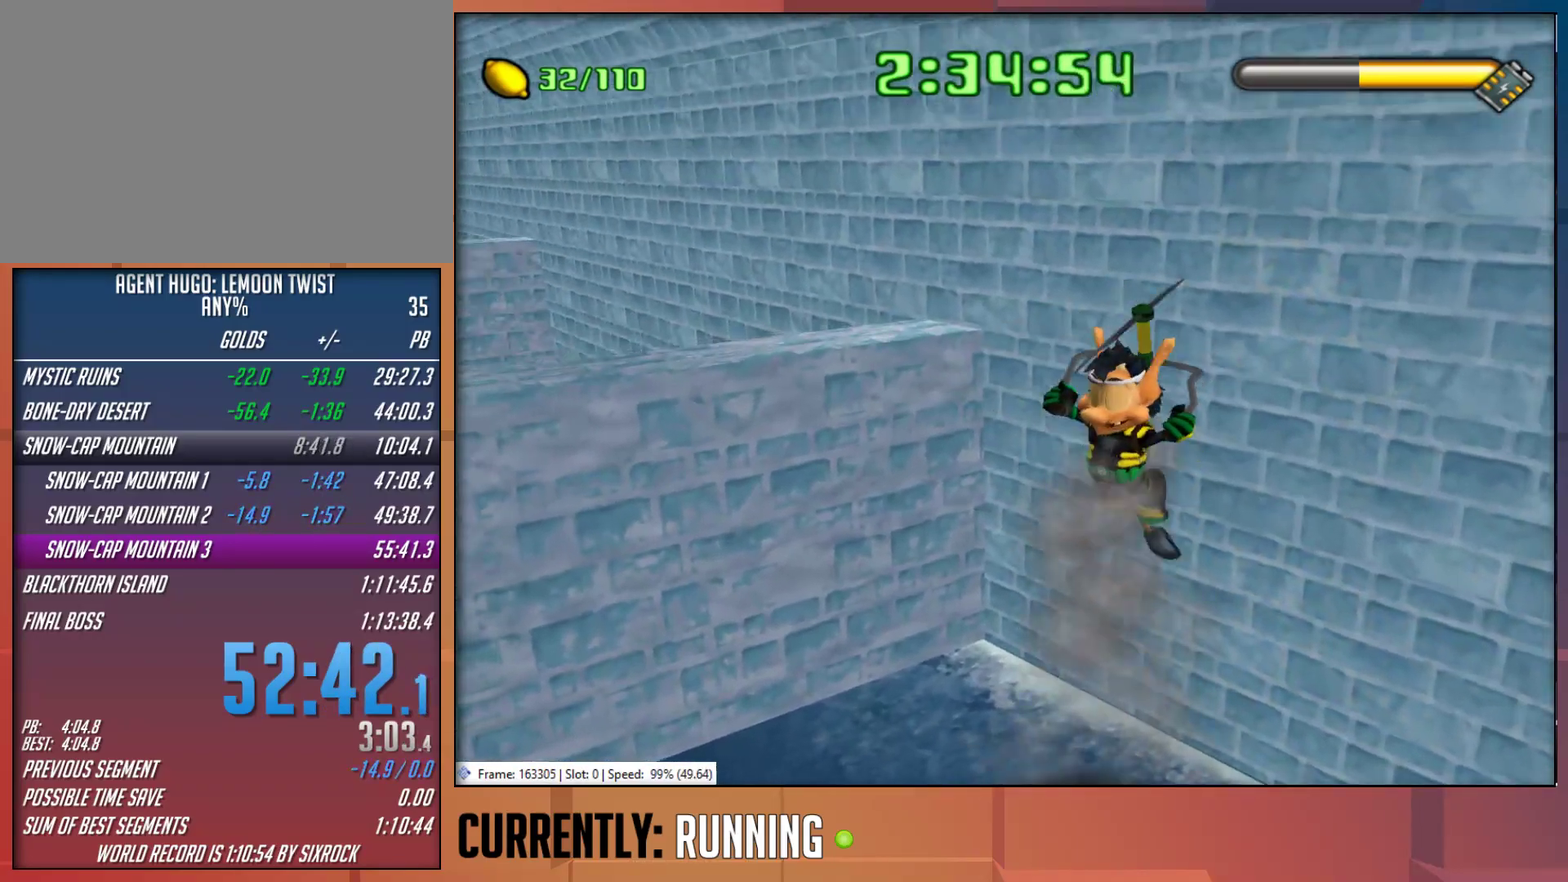
Gameplay with a controller (PlayStation layout); each line is a JSON object with the inputs held at the frame after it. "events" lists button and stick changes between this image and that frame as [ms after this image, input, new state], when the widget could be followed in between.
{"buttons": [], "left_stick": "up-left", "right_stick": "center", "events": [[217, "CROSS", "up"], [217, "left_stick", "up-left"]]}
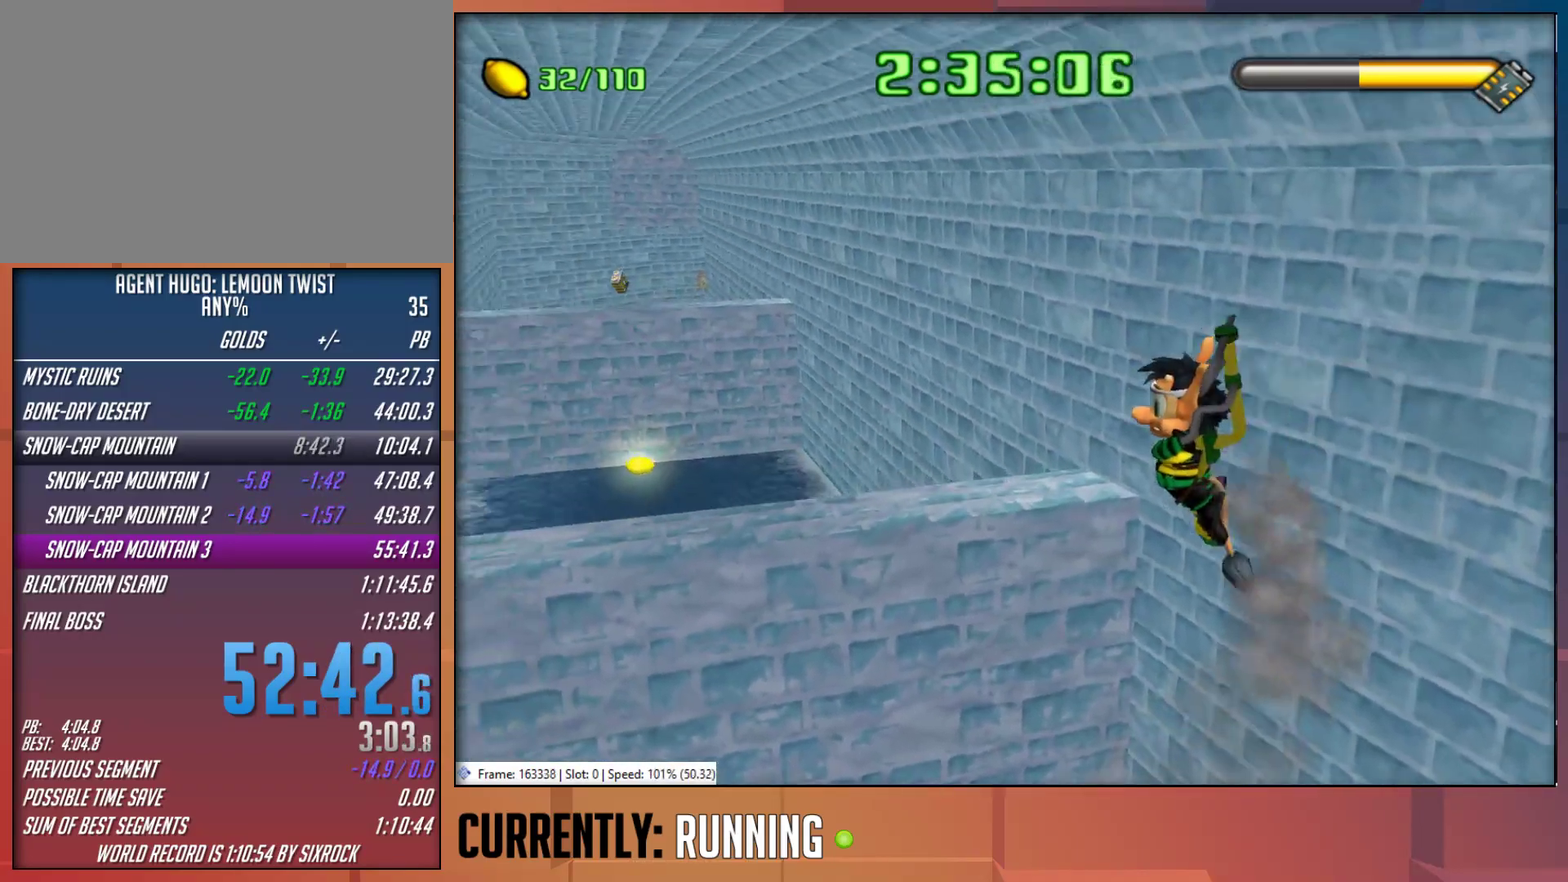
{"buttons": ["CROSS"], "left_stick": "up", "right_stick": "center", "events": [[283, "CROSS", "down"], [417, "left_stick", "up"]]}
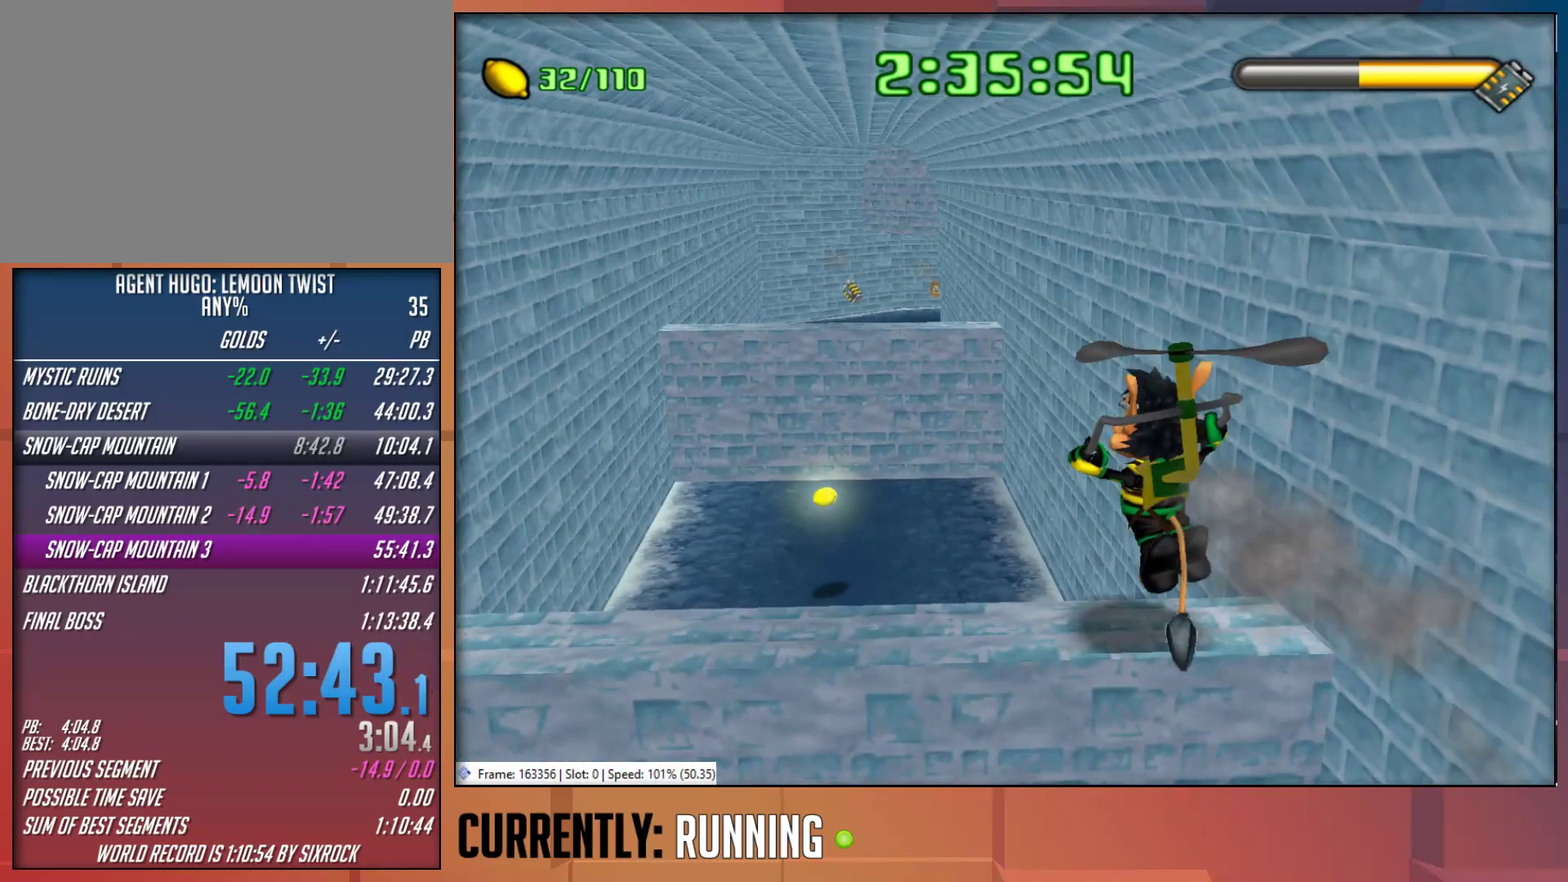
{"buttons": [], "left_stick": "up", "right_stick": "center", "events": [[150, "CROSS", "up"]]}
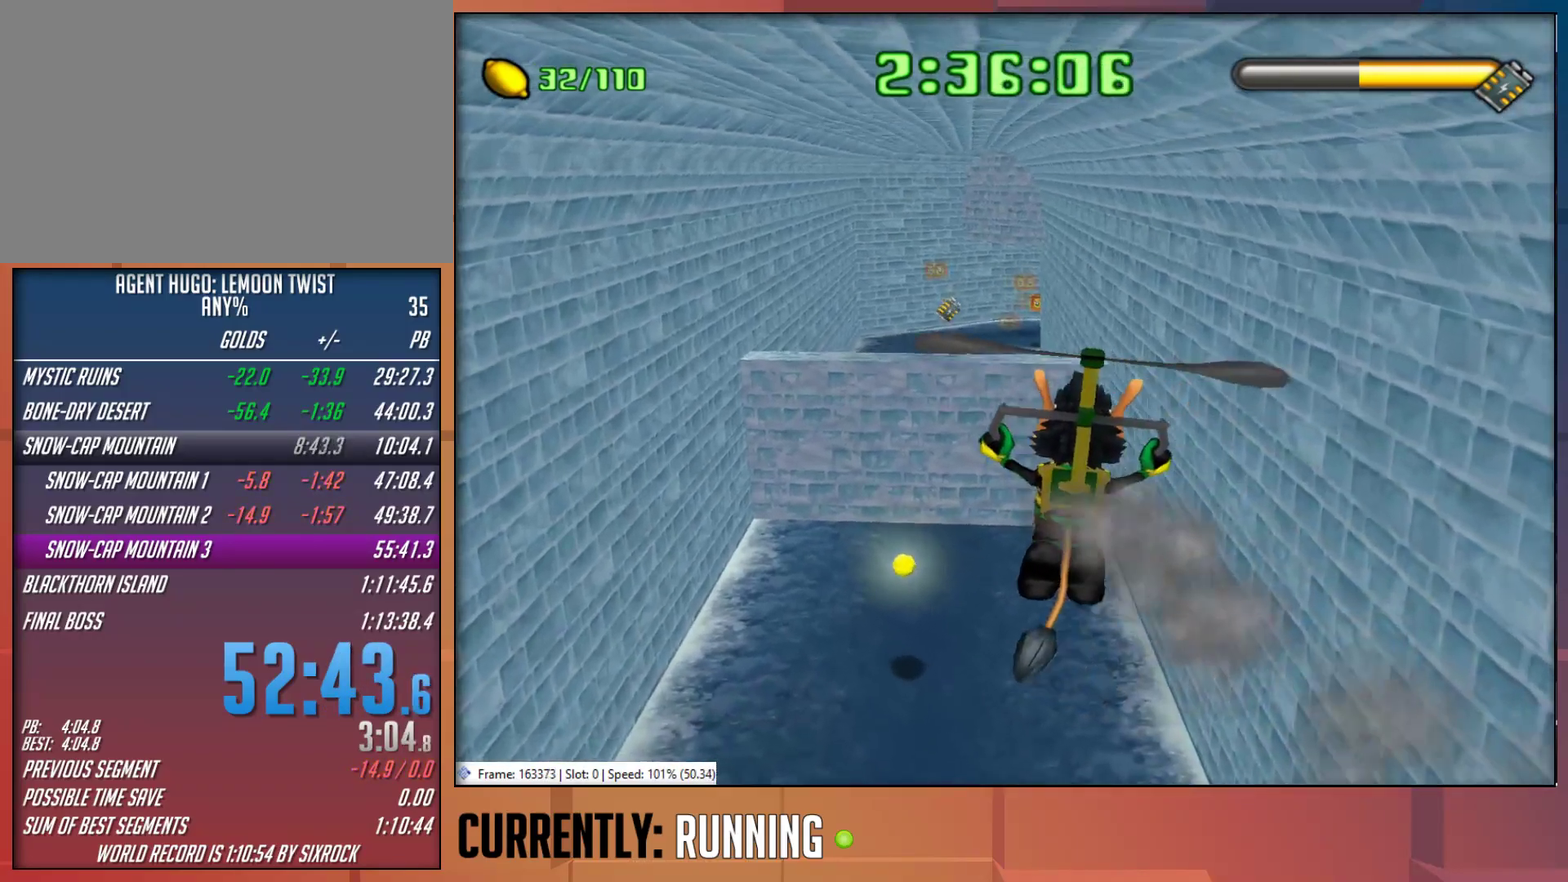
{"buttons": [], "left_stick": "up", "right_stick": "center", "events": [[167, "CROSS", "down"], [500, "CROSS", "up"]]}
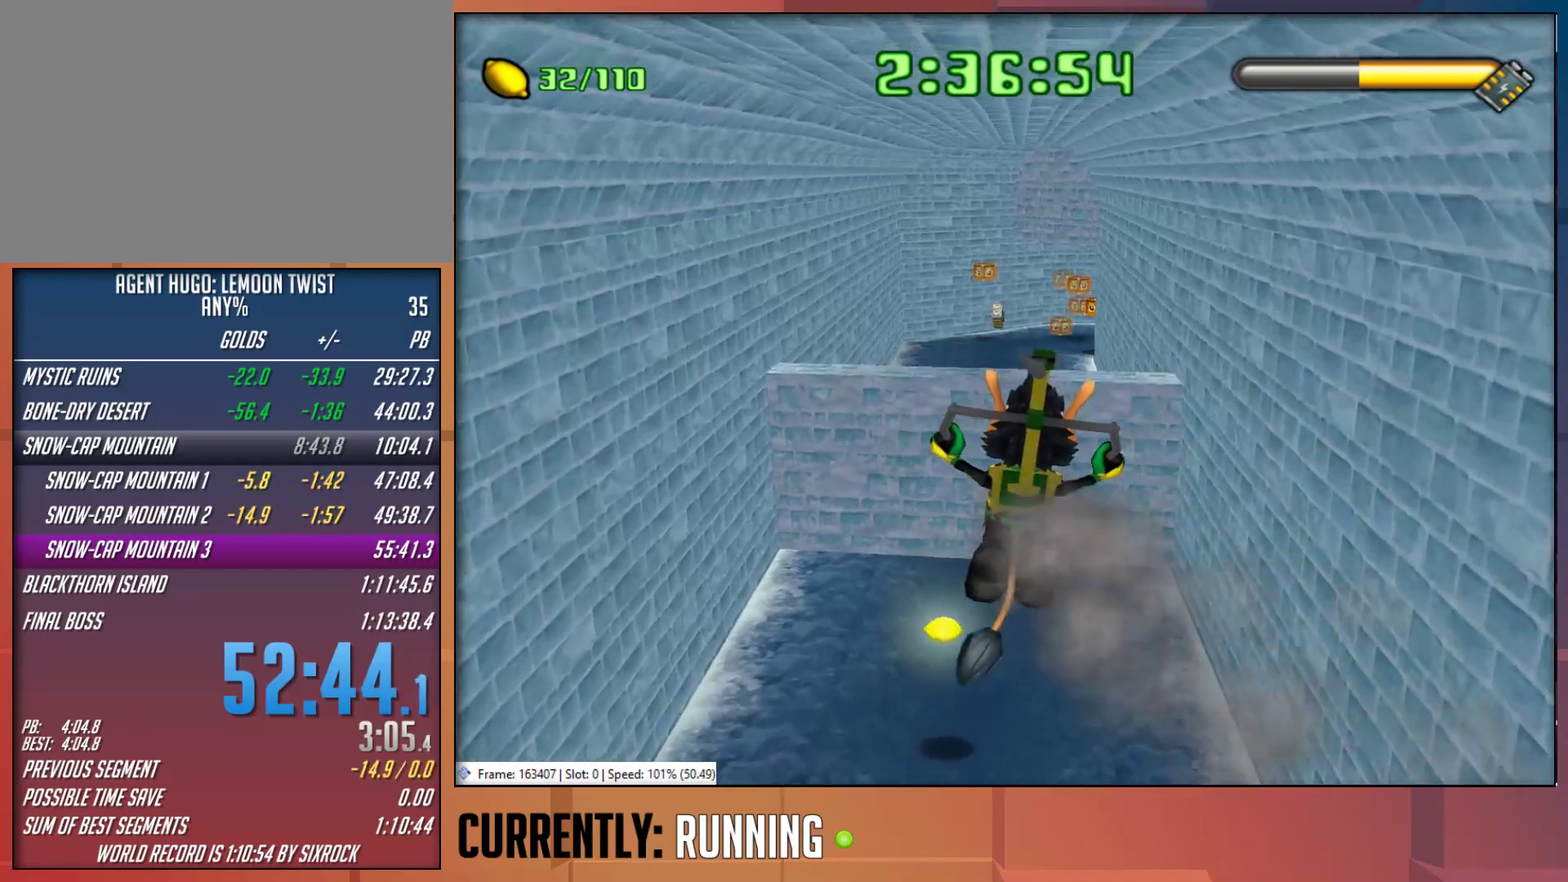
{"buttons": ["CROSS"], "left_stick": "up", "right_stick": "center", "events": [[233, "CROSS", "down"]]}
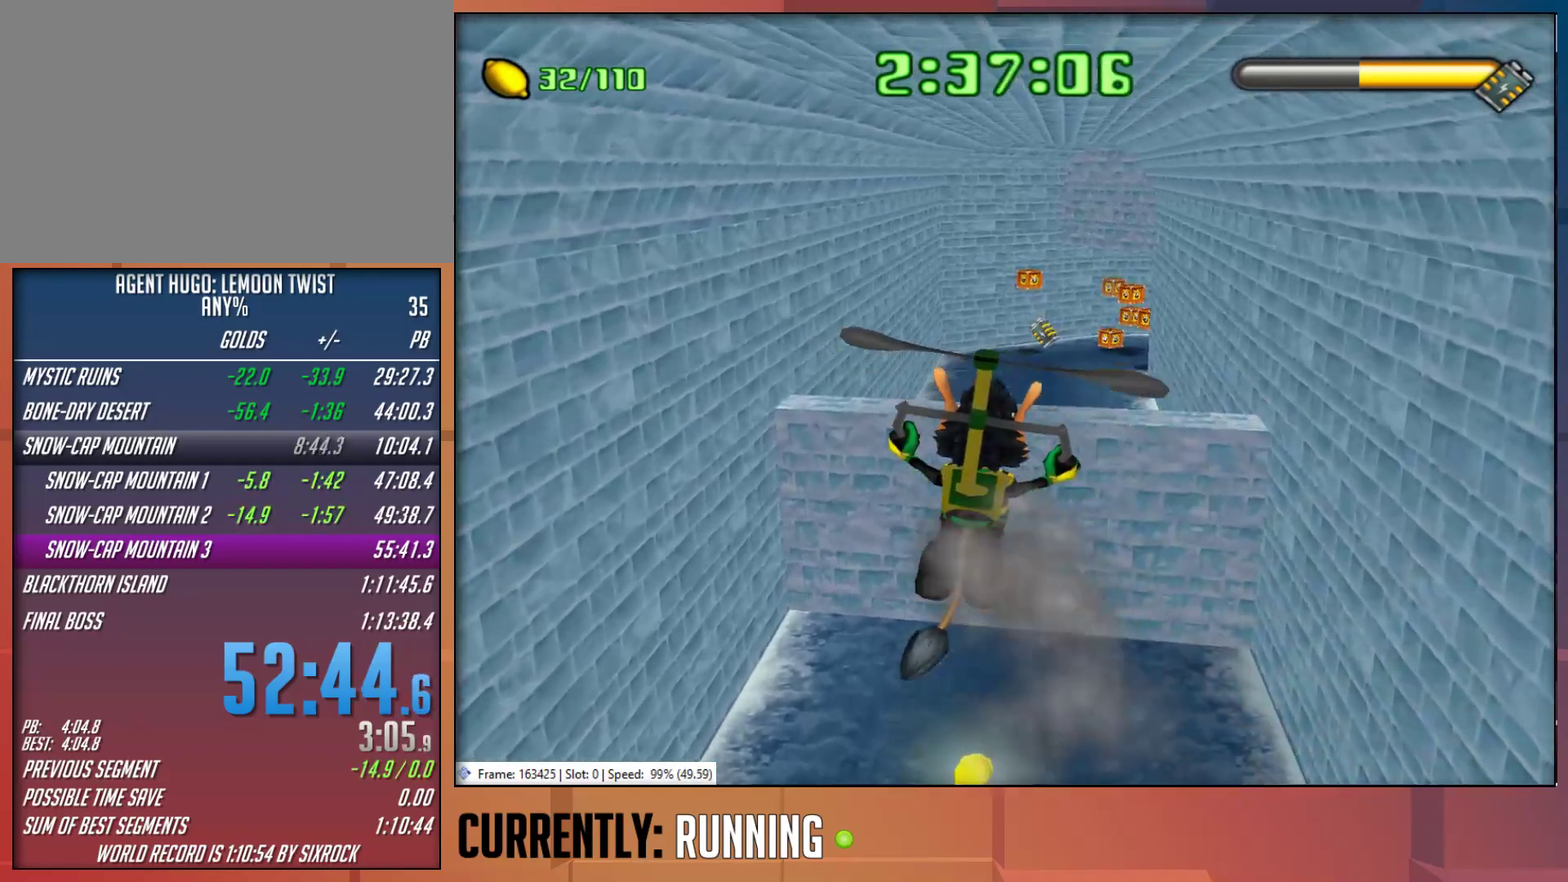
{"buttons": ["CROSS"], "left_stick": "up-right", "right_stick": "center", "events": [[33, "CROSS", "up"], [233, "left_stick", "up-right"], [500, "CROSS", "down"]]}
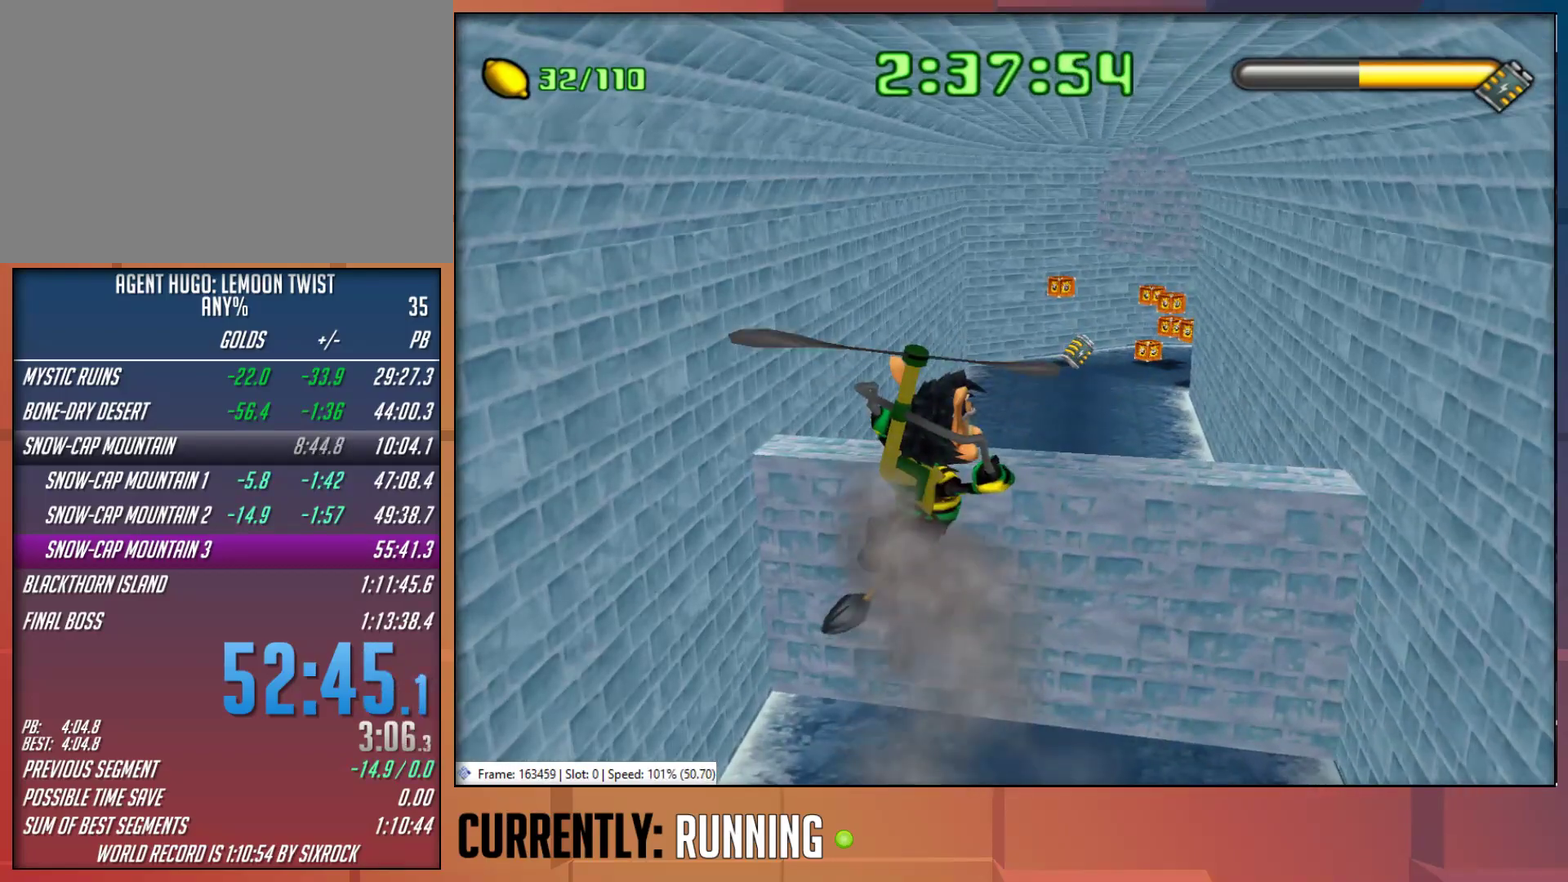
{"buttons": [], "left_stick": "up-right", "right_stick": "center", "events": [[350, "CROSS", "up"]]}
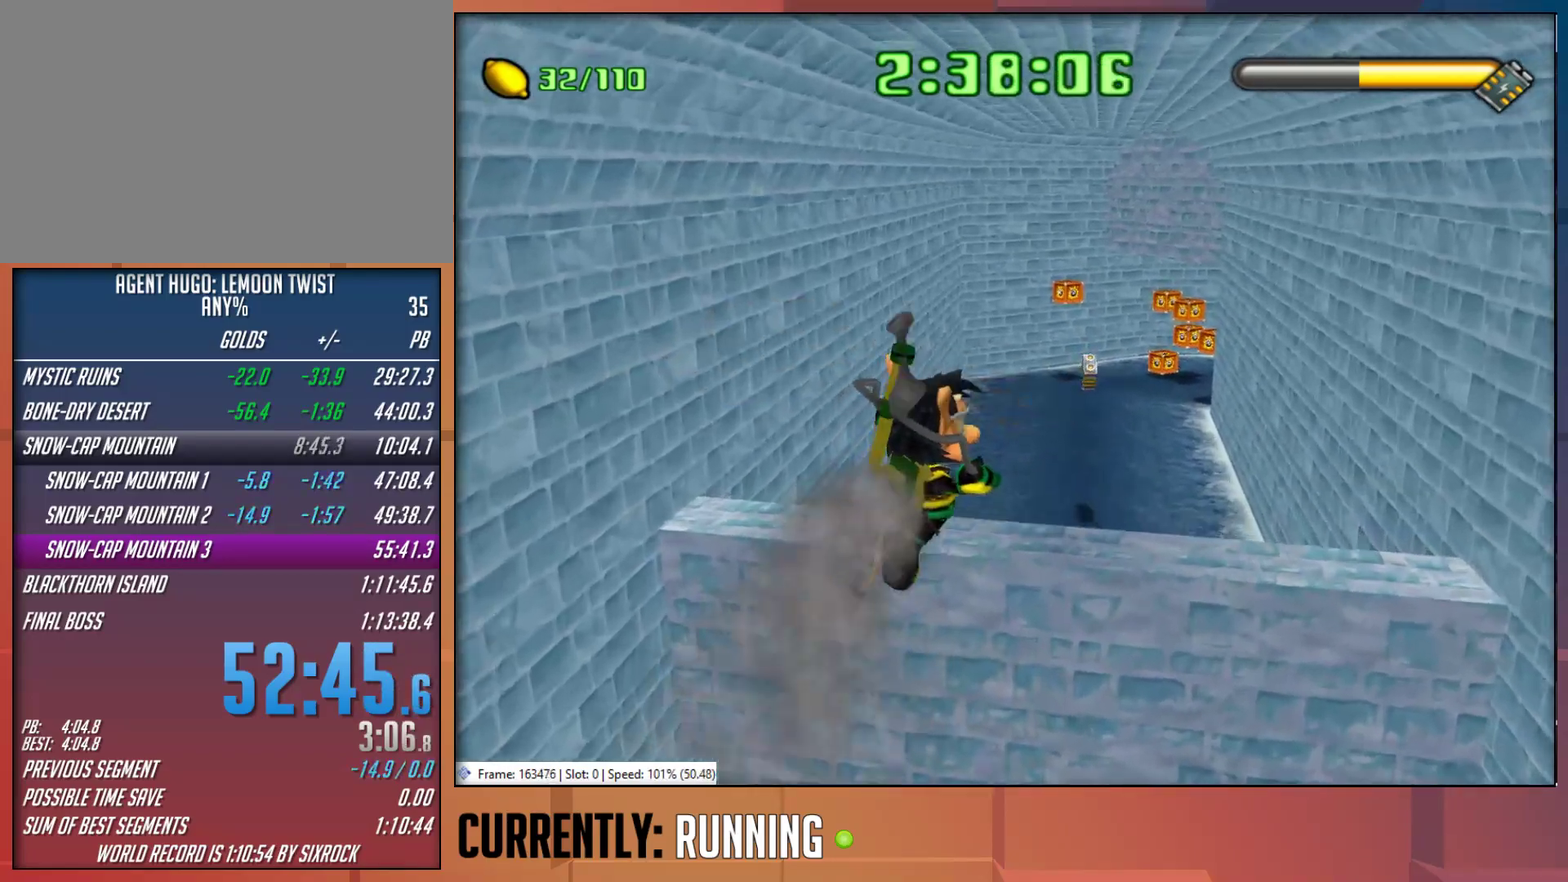
{"buttons": [], "left_stick": "up", "right_stick": "center", "events": [[83, "CROSS", "down"], [283, "CROSS", "up"], [317, "left_stick", "up"]]}
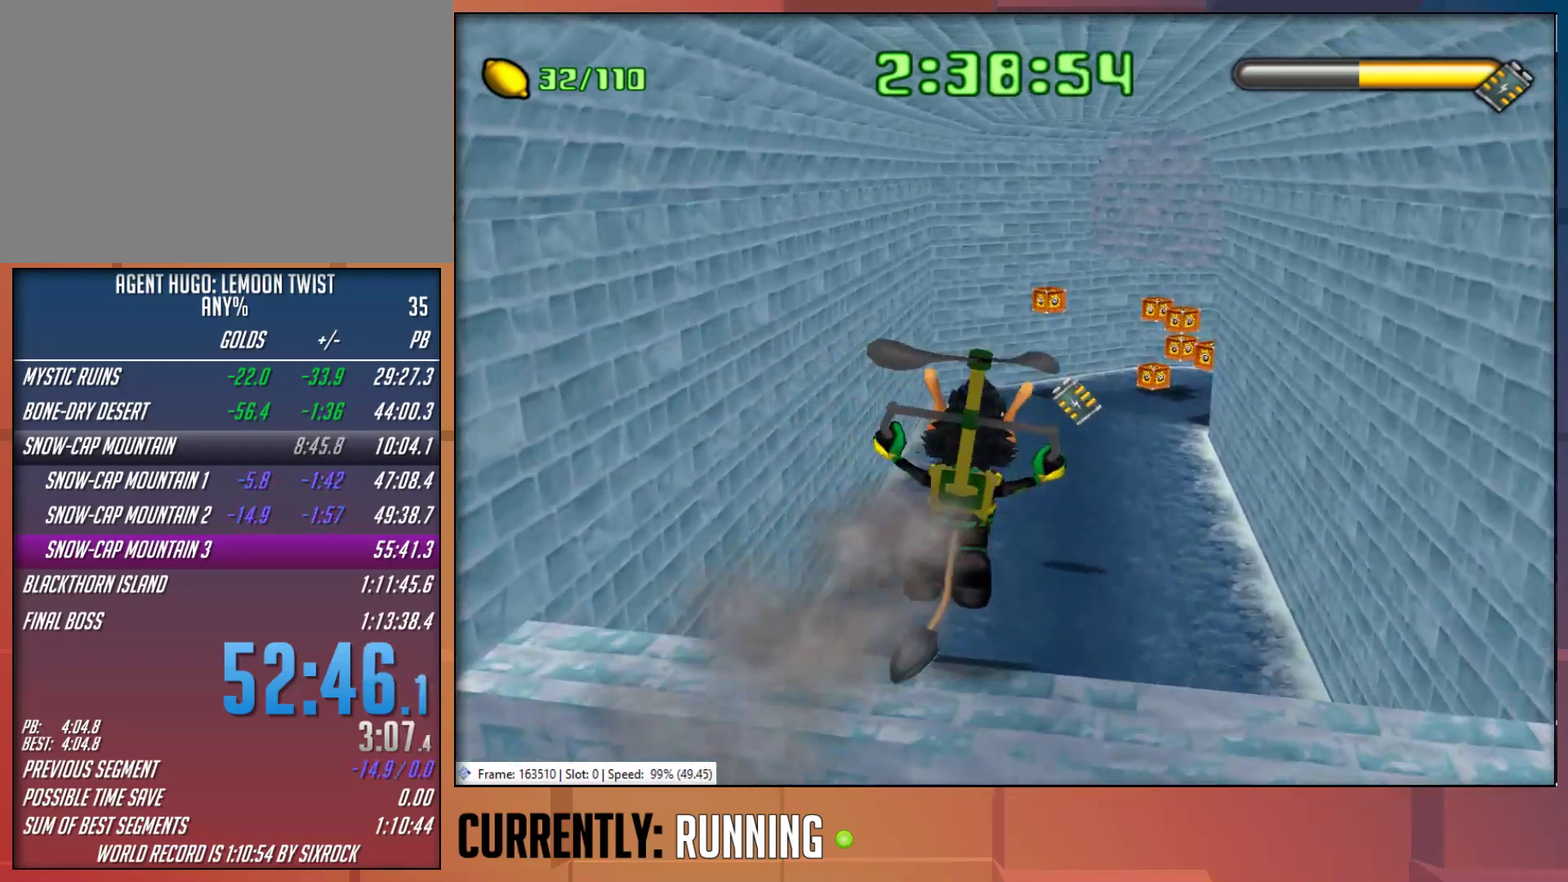
{"buttons": [], "left_stick": "up-right", "right_stick": "center", "events": [[283, "CROSS", "down"], [450, "CROSS", "up"], [450, "left_stick", "up-right"]]}
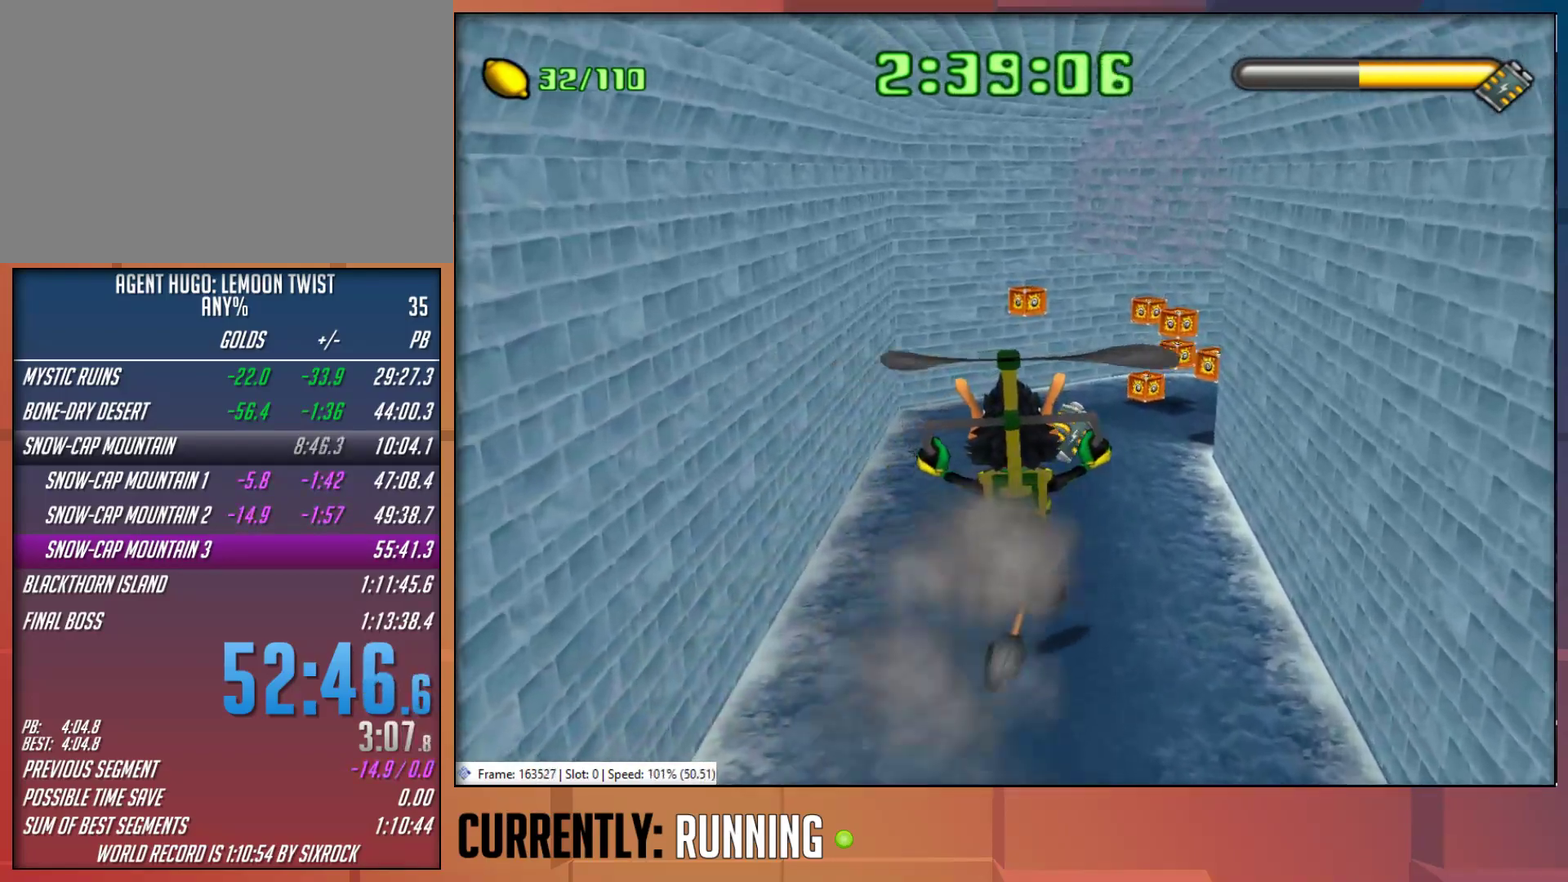
{"buttons": [], "left_stick": "up", "right_stick": "center", "events": [[83, "left_stick", "up"]]}
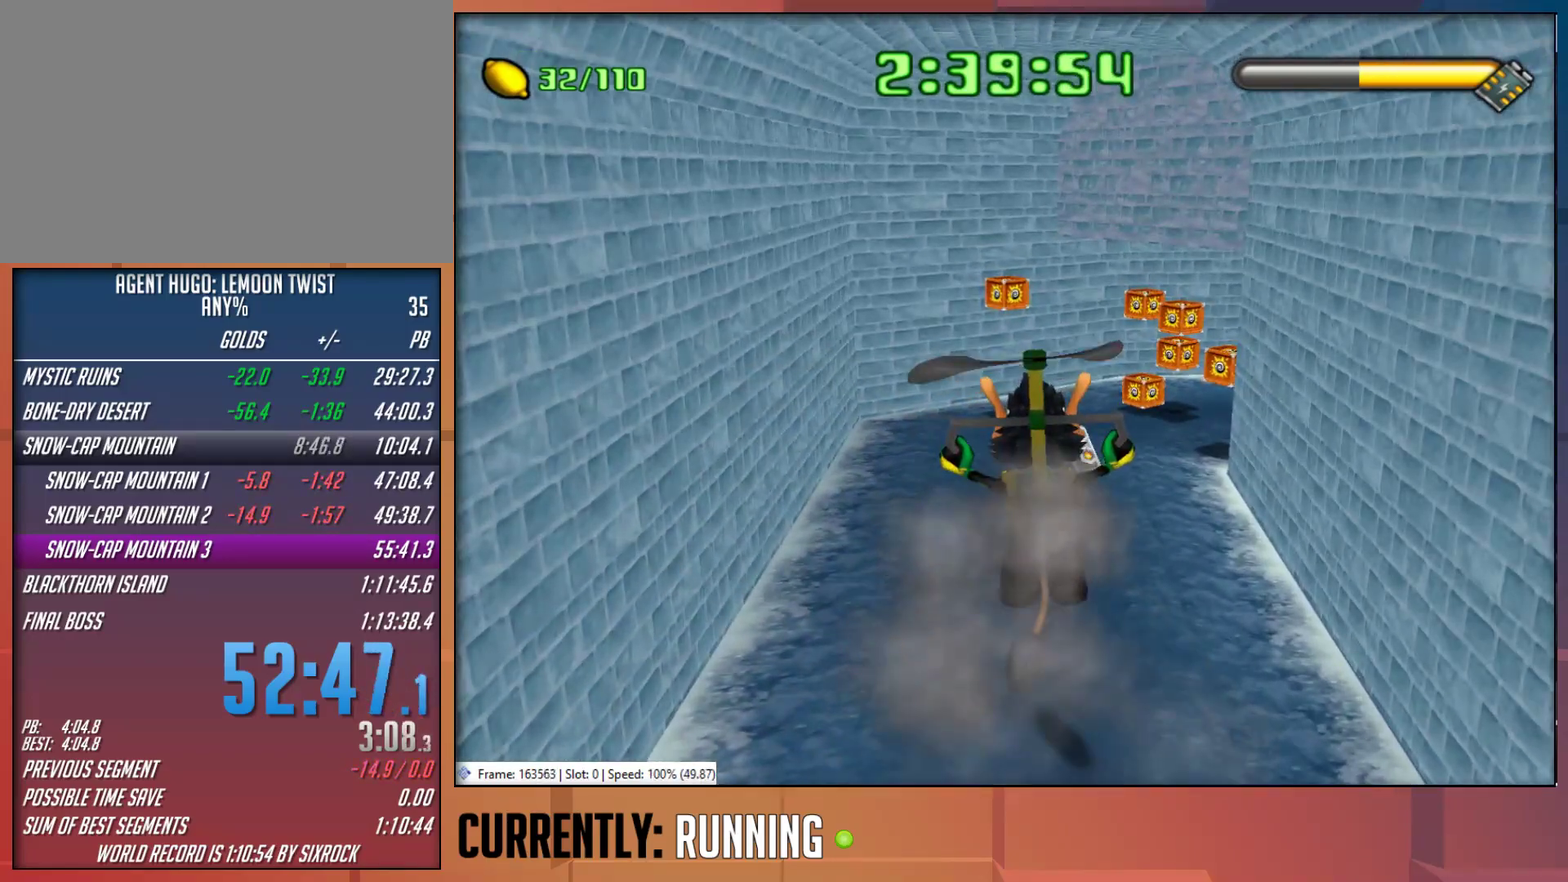
{"buttons": [], "left_stick": "up-right", "right_stick": "center", "events": [[33, "left_stick", "up-right"], [200, "left_stick", "up"], [367, "left_stick", "up-right"]]}
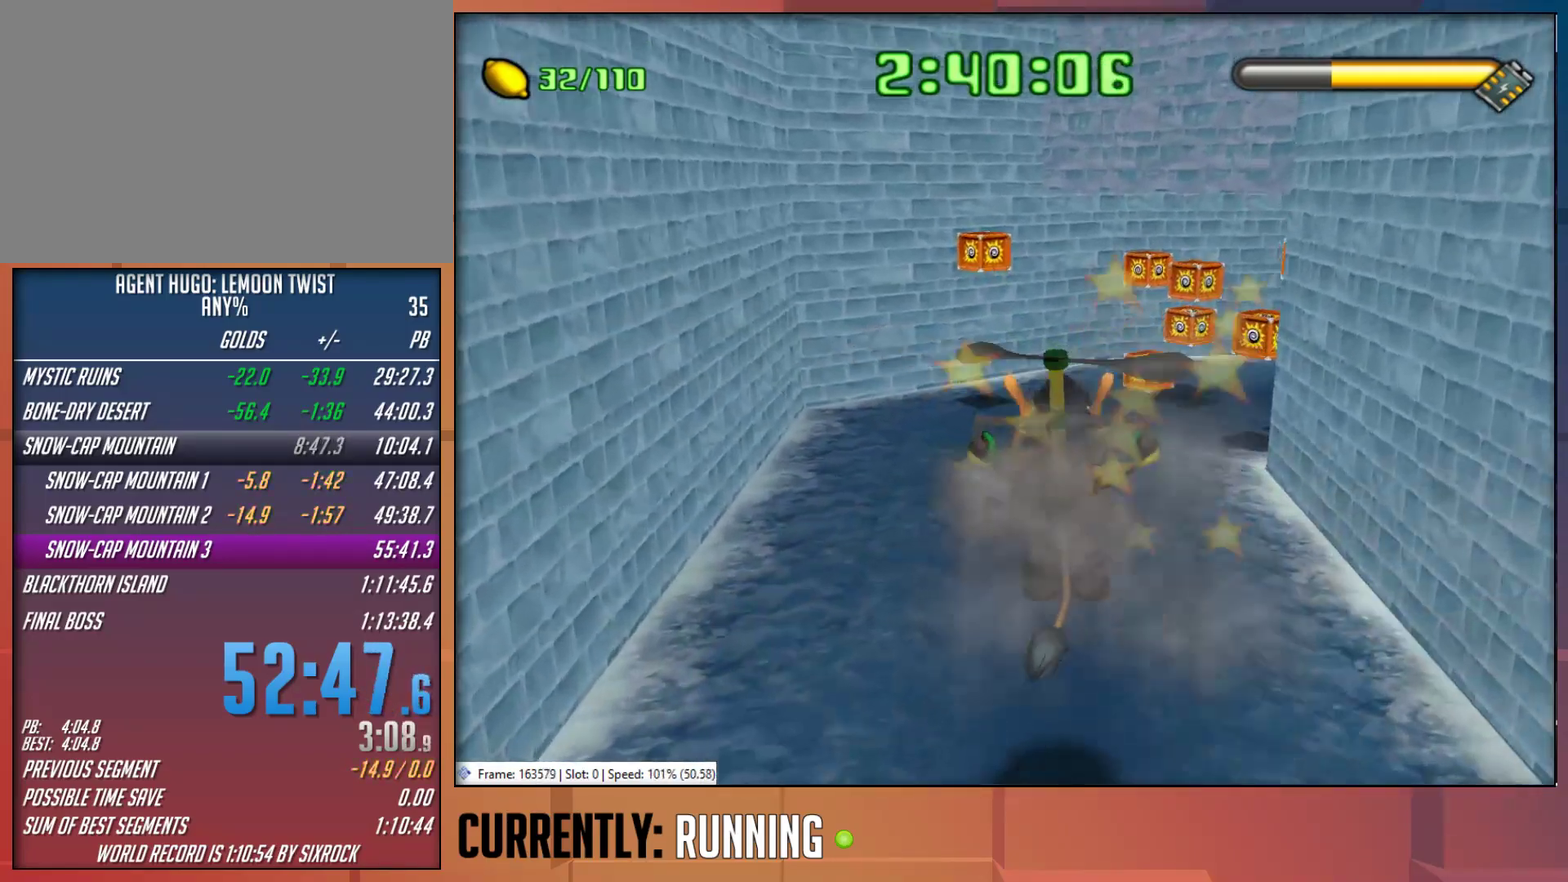
{"buttons": [], "left_stick": "up-right", "right_stick": "center", "events": []}
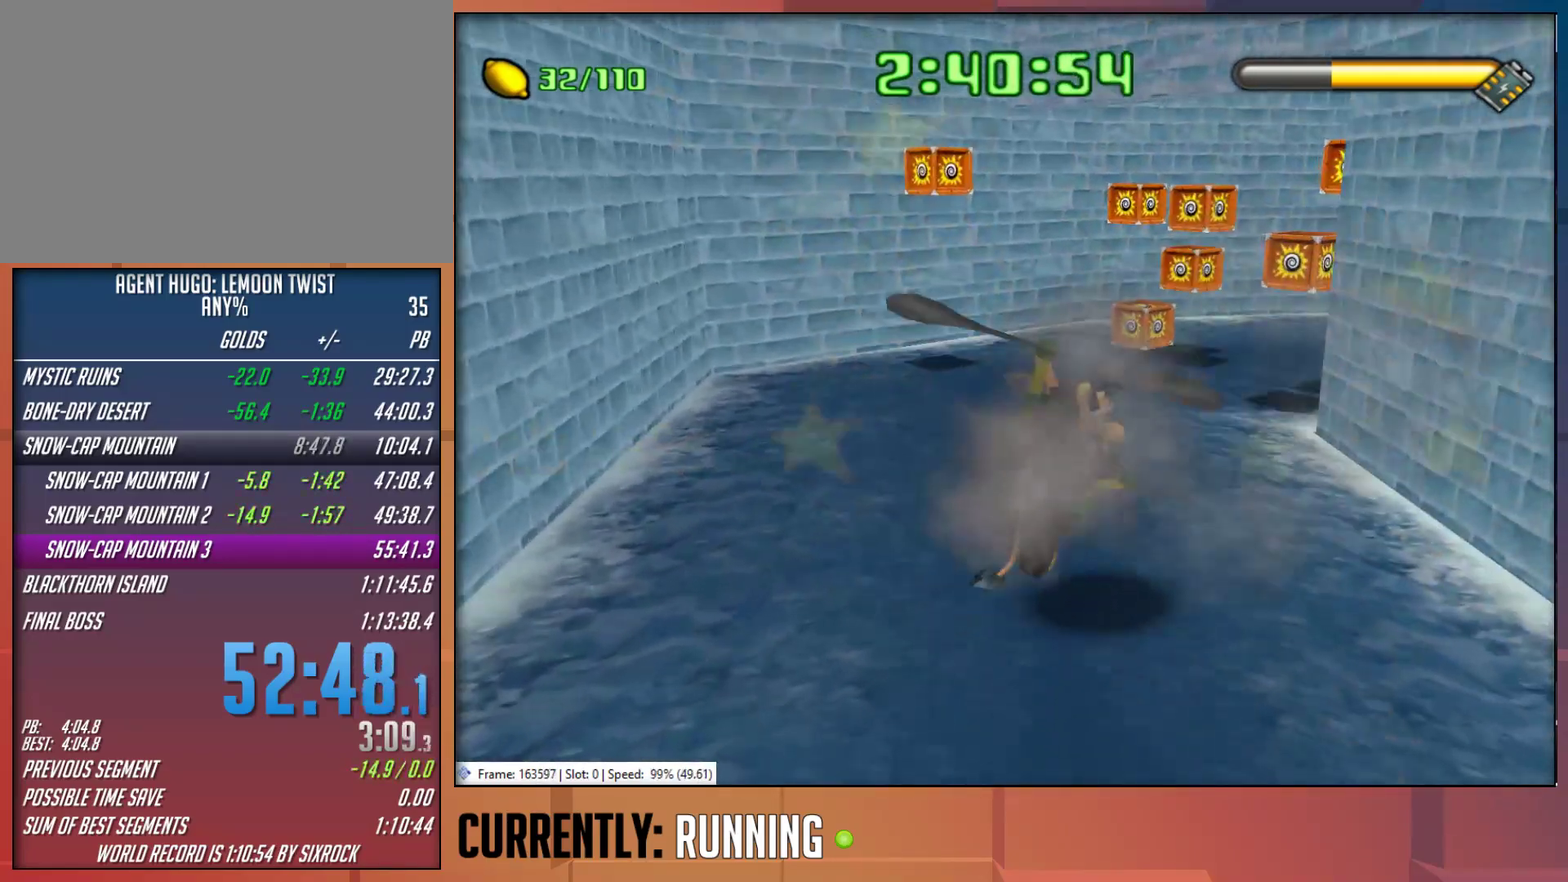
{"buttons": [], "left_stick": "right", "right_stick": "center", "events": [[200, "left_stick", "up"], [300, "left_stick", "up-right"], [467, "left_stick", "right"]]}
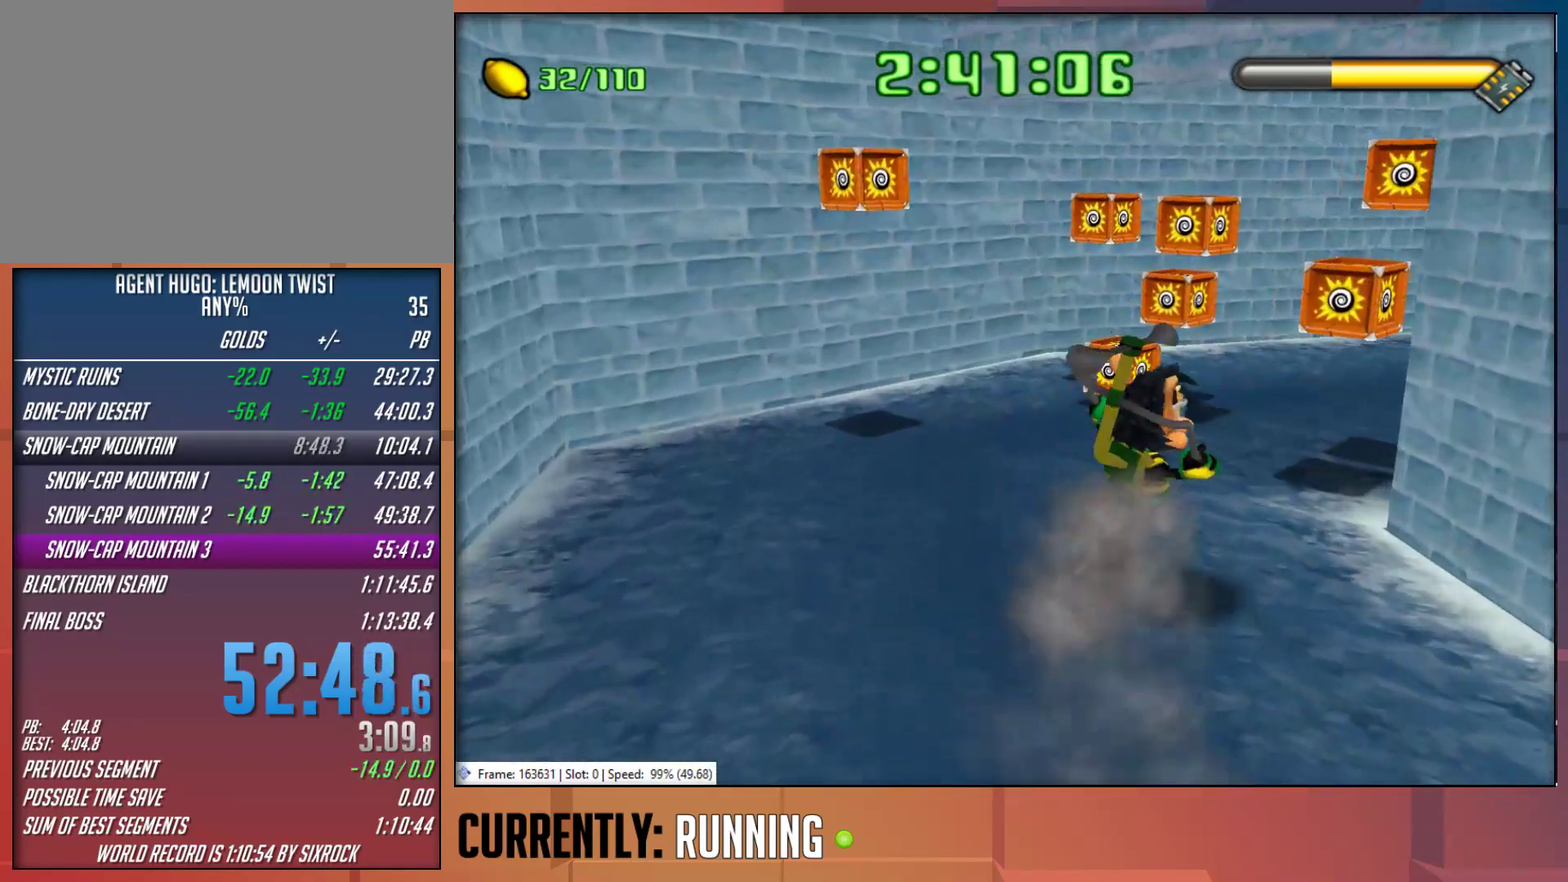
{"buttons": [], "left_stick": "right", "right_stick": "center", "events": []}
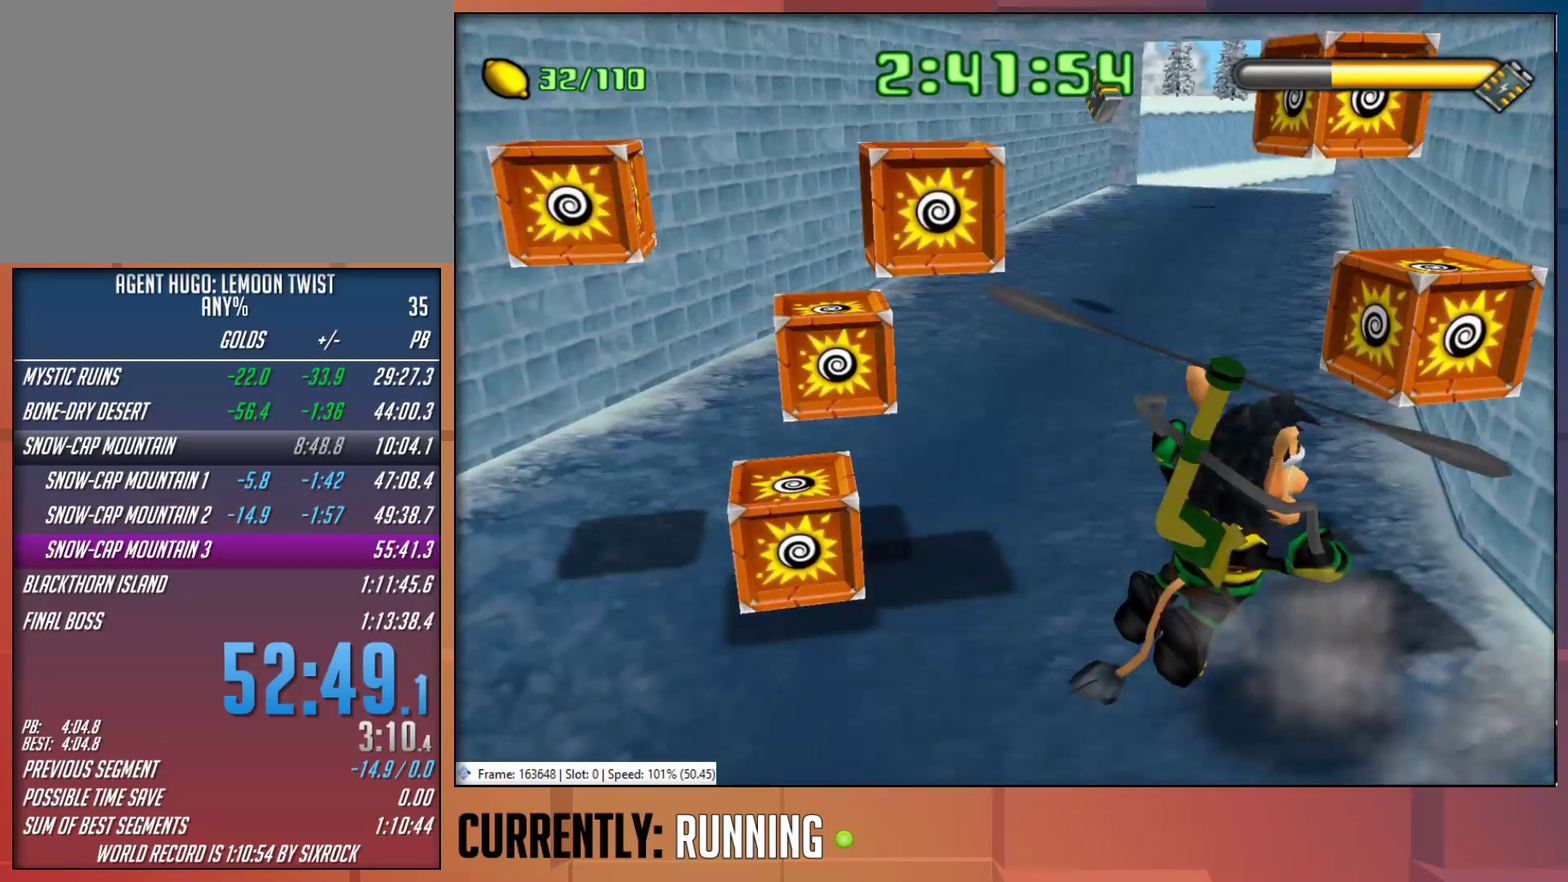
{"buttons": [], "left_stick": "up", "right_stick": "center", "events": [[17, "left_stick", "up-right"], [117, "left_stick", "up"]]}
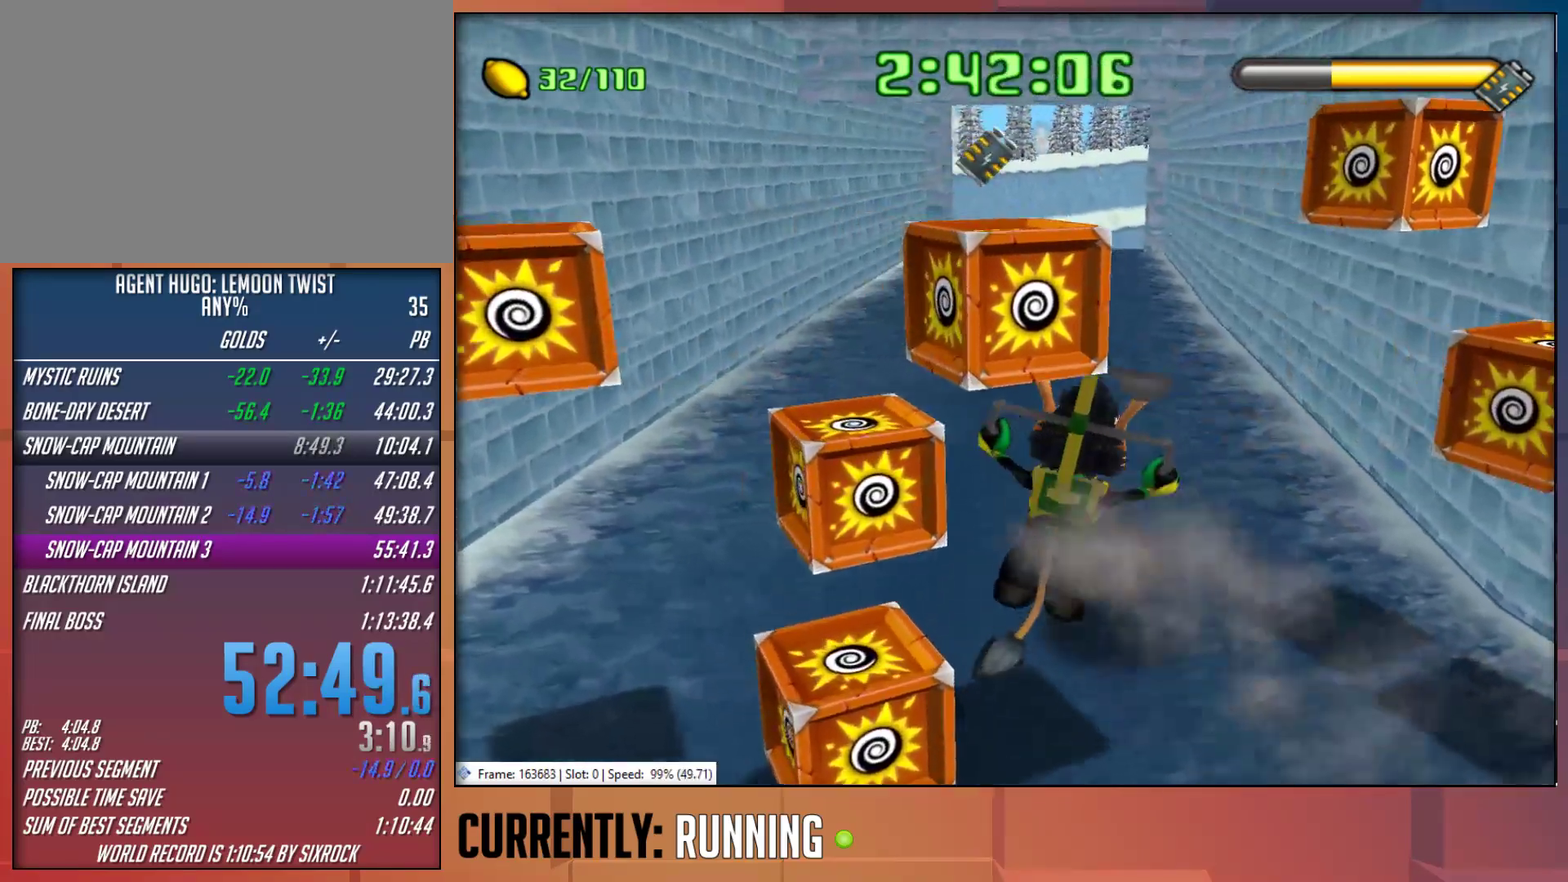
{"buttons": ["CROSS"], "left_stick": "up-right", "right_stick": "center", "events": [[50, "CROSS", "down"], [183, "left_stick", "up-right"]]}
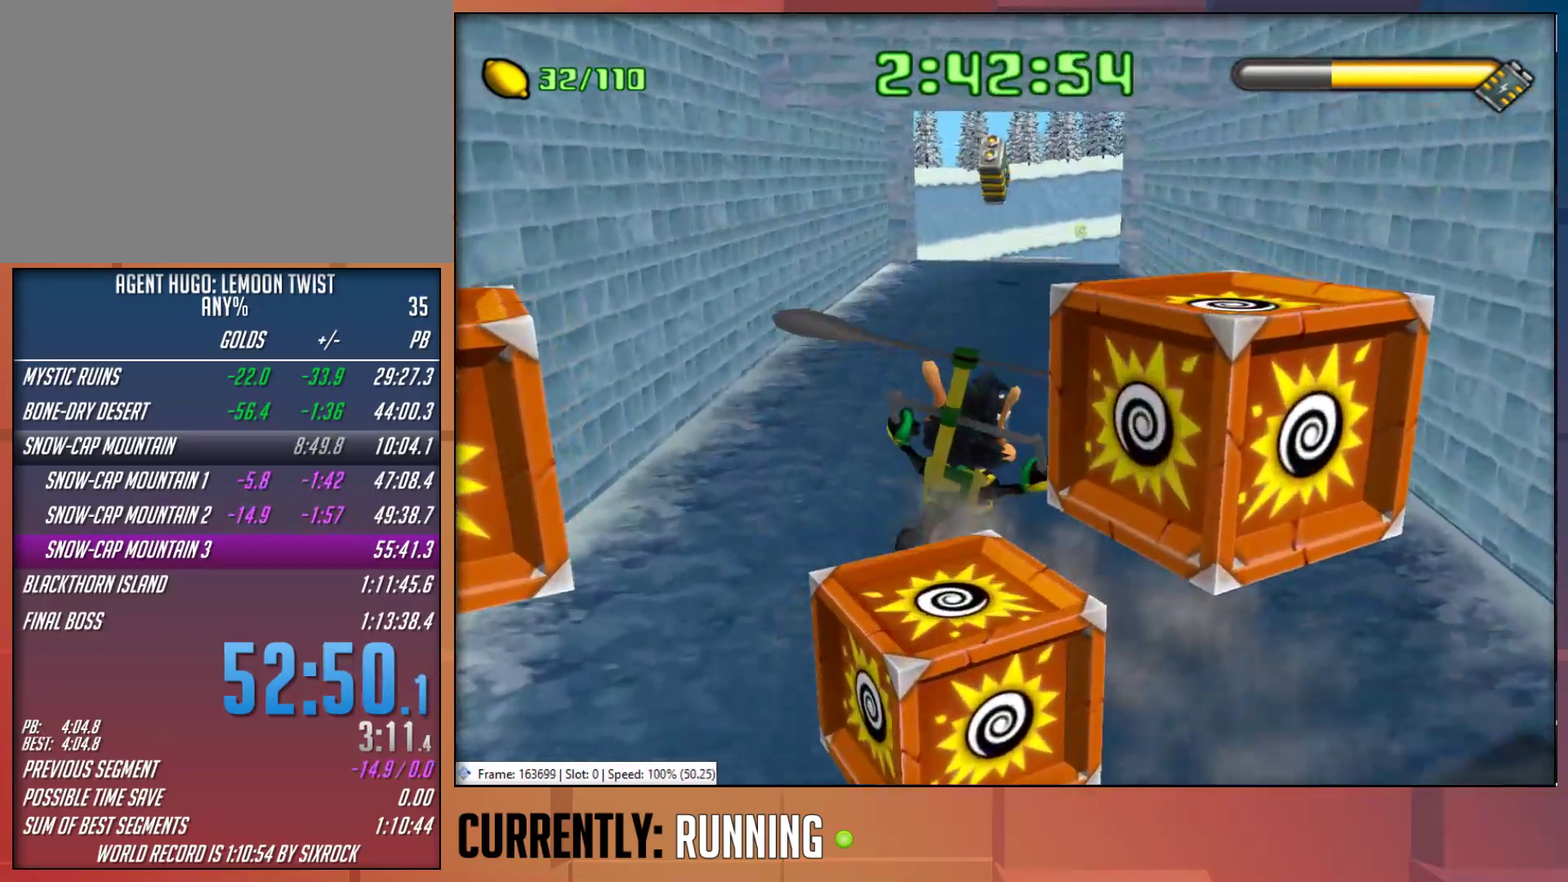
{"buttons": [], "left_stick": "up-right", "right_stick": "center", "events": [[400, "CROSS", "up"]]}
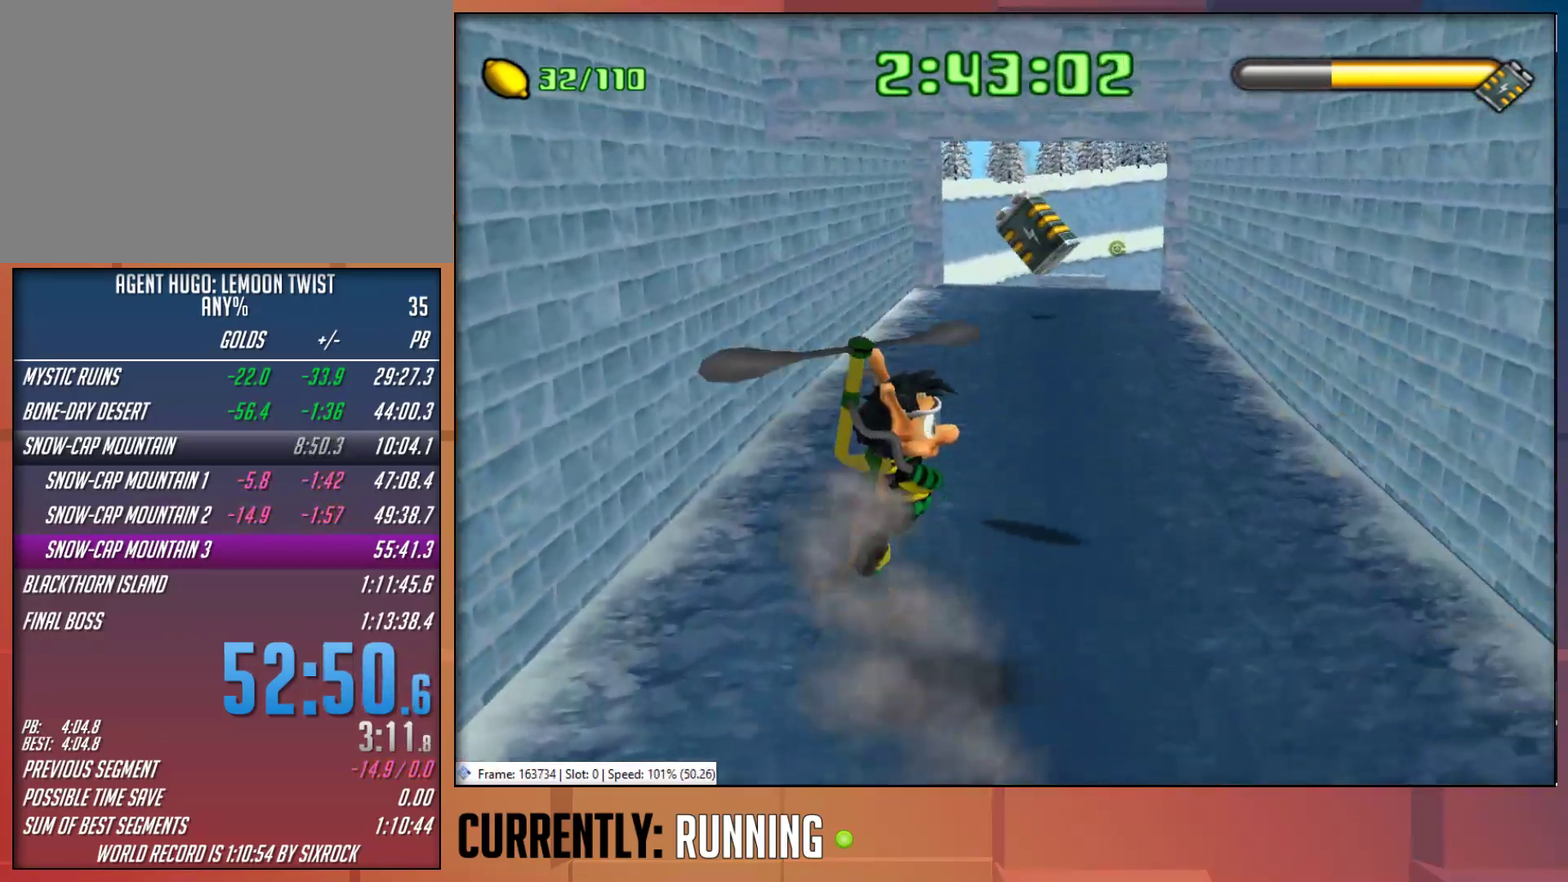
{"buttons": [], "left_stick": "up-right", "right_stick": "center", "events": [[200, "CROSS", "down"], [433, "CROSS", "up"]]}
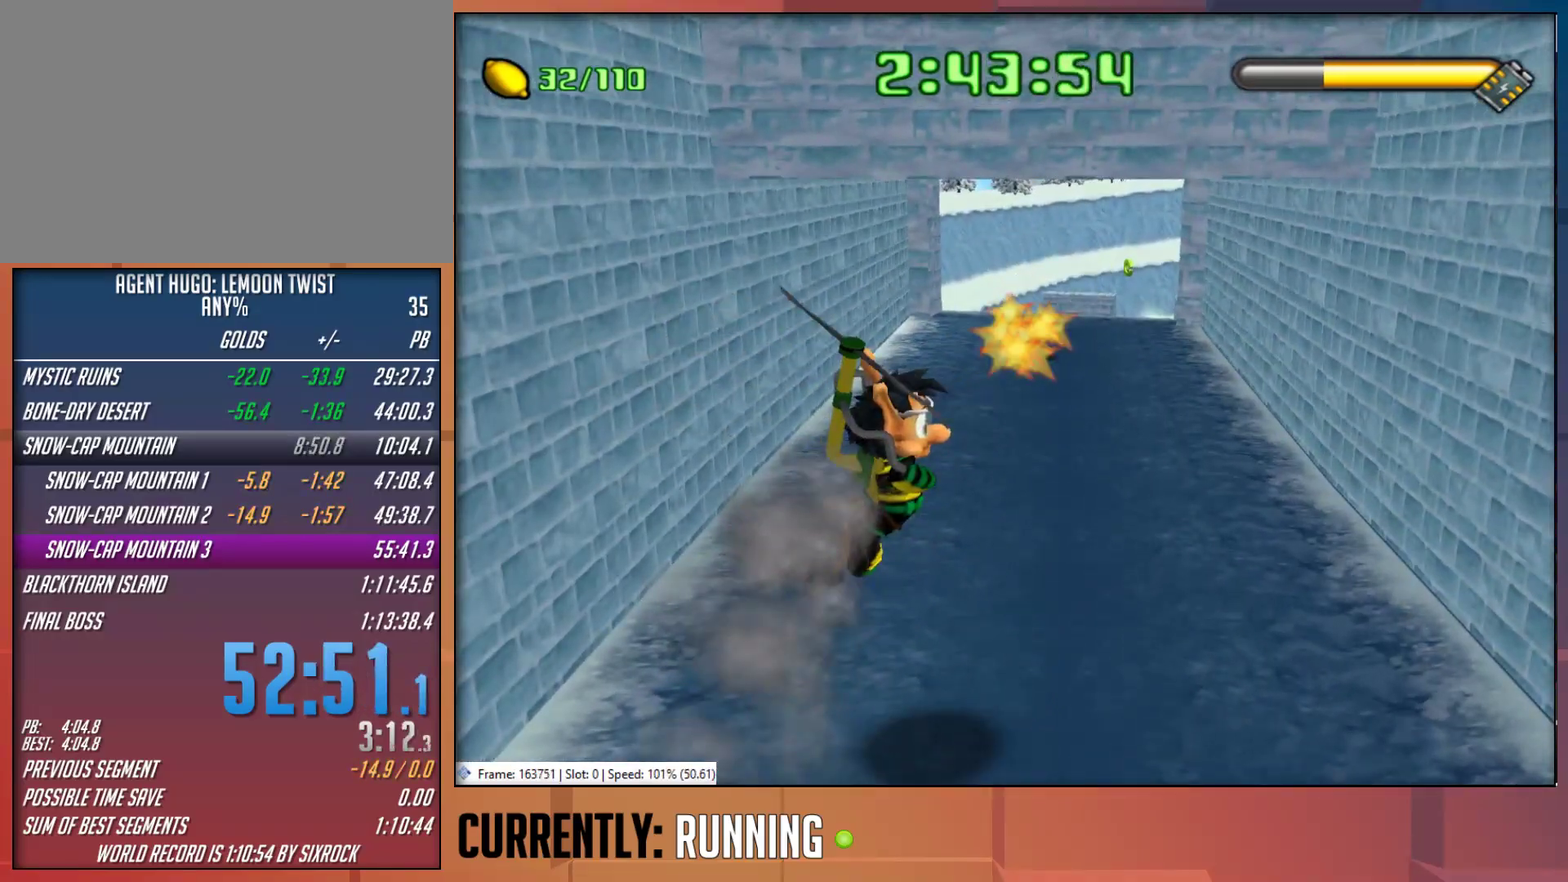
{"buttons": ["CROSS"], "left_stick": "up", "right_stick": "center", "events": [[33, "left_stick", "up"], [233, "CROSS", "down"]]}
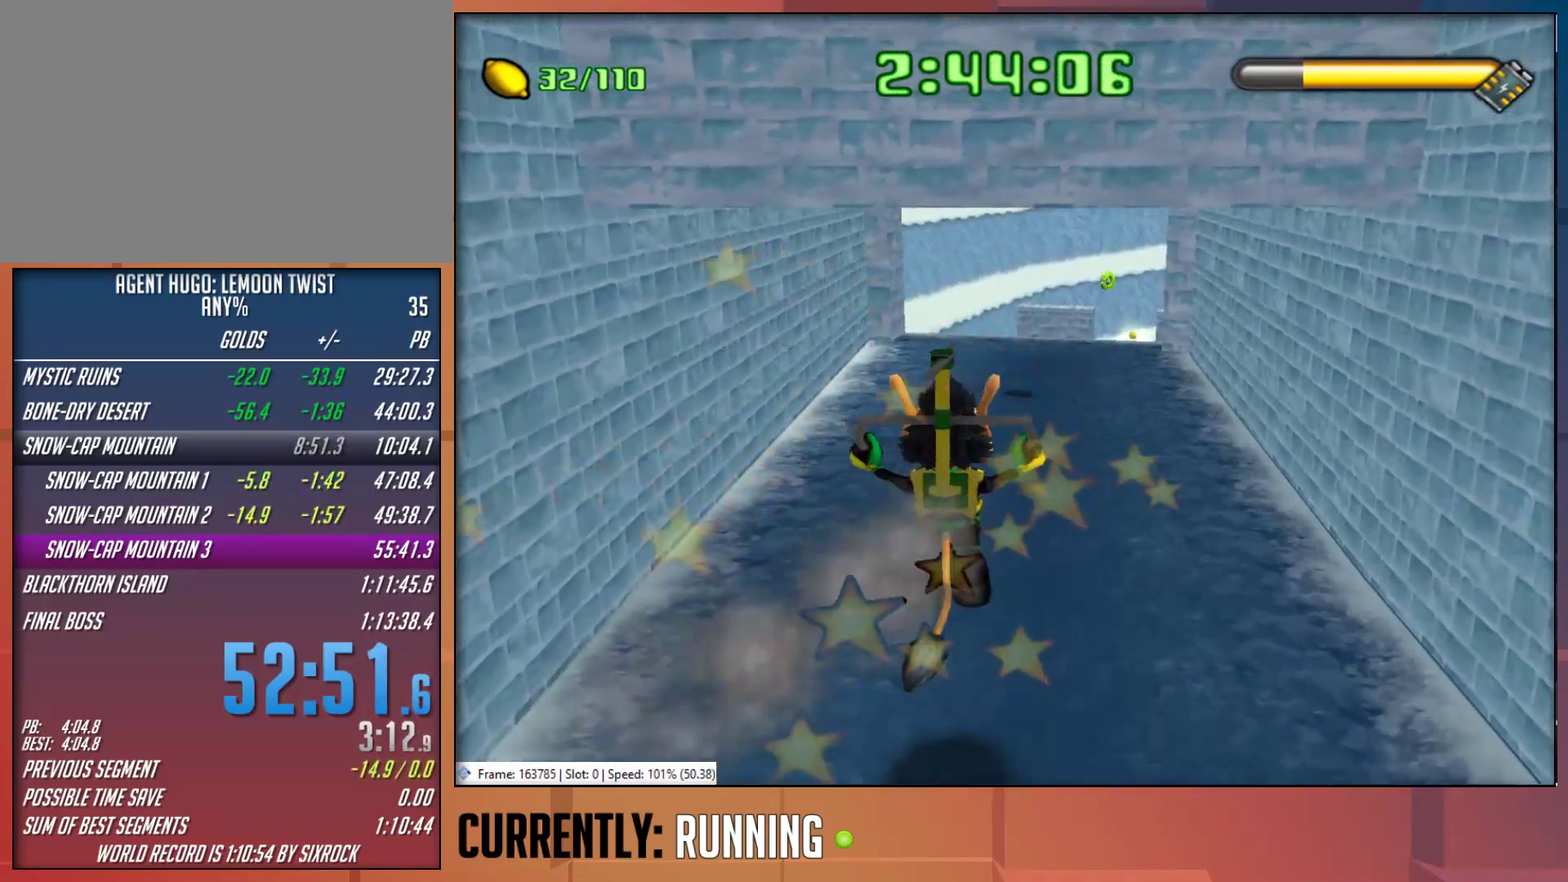
{"buttons": [], "left_stick": "up", "right_stick": "center", "events": [[417, "CROSS", "up"]]}
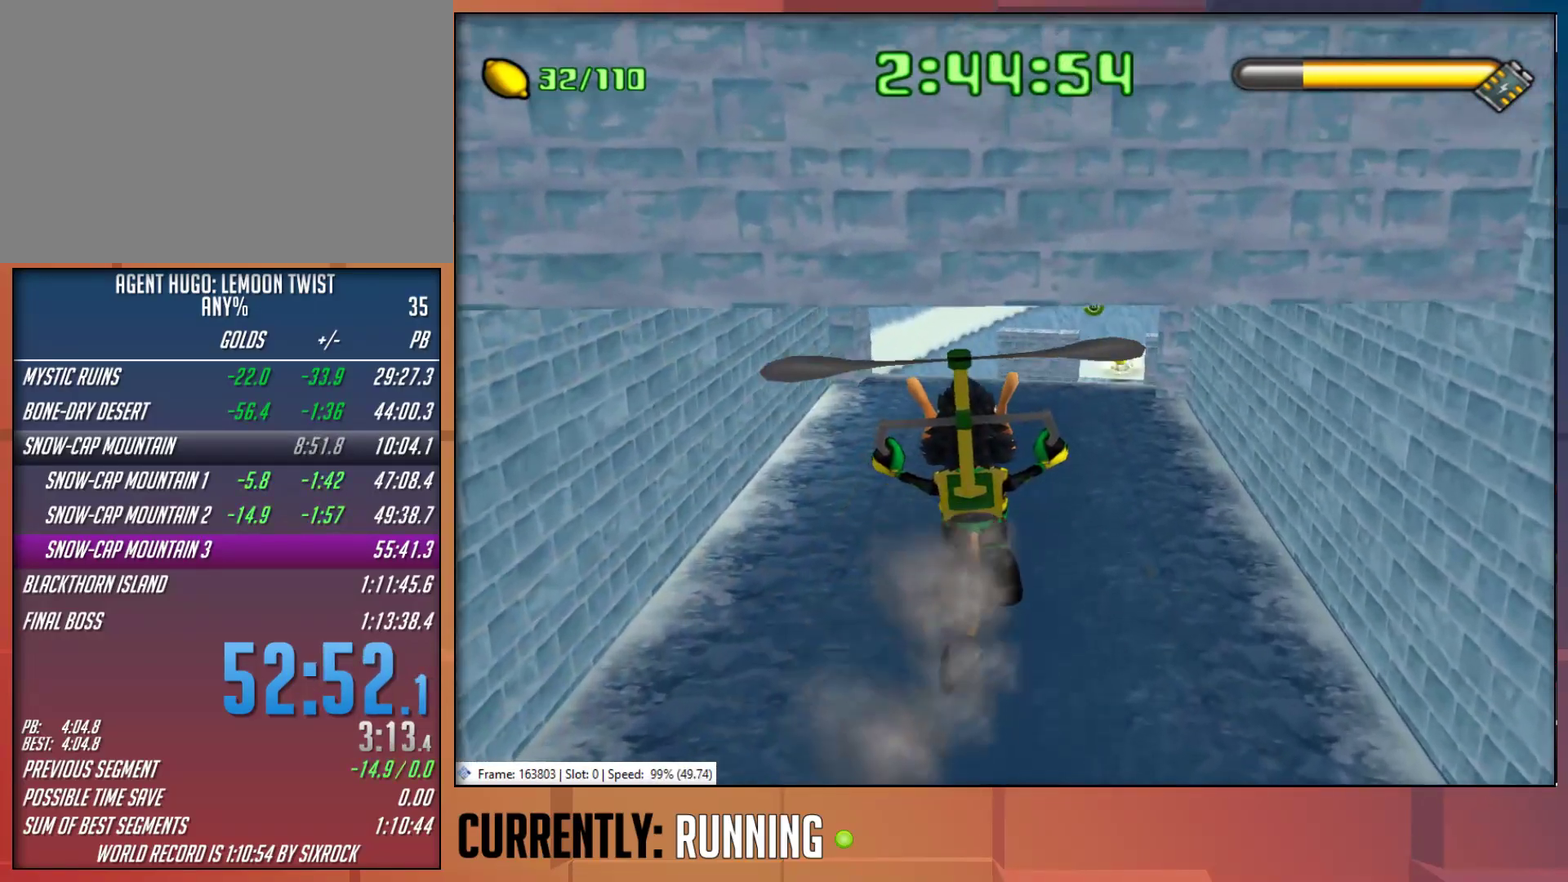
{"buttons": ["CROSS"], "left_stick": "up", "right_stick": "center", "events": [[150, "CROSS", "down"]]}
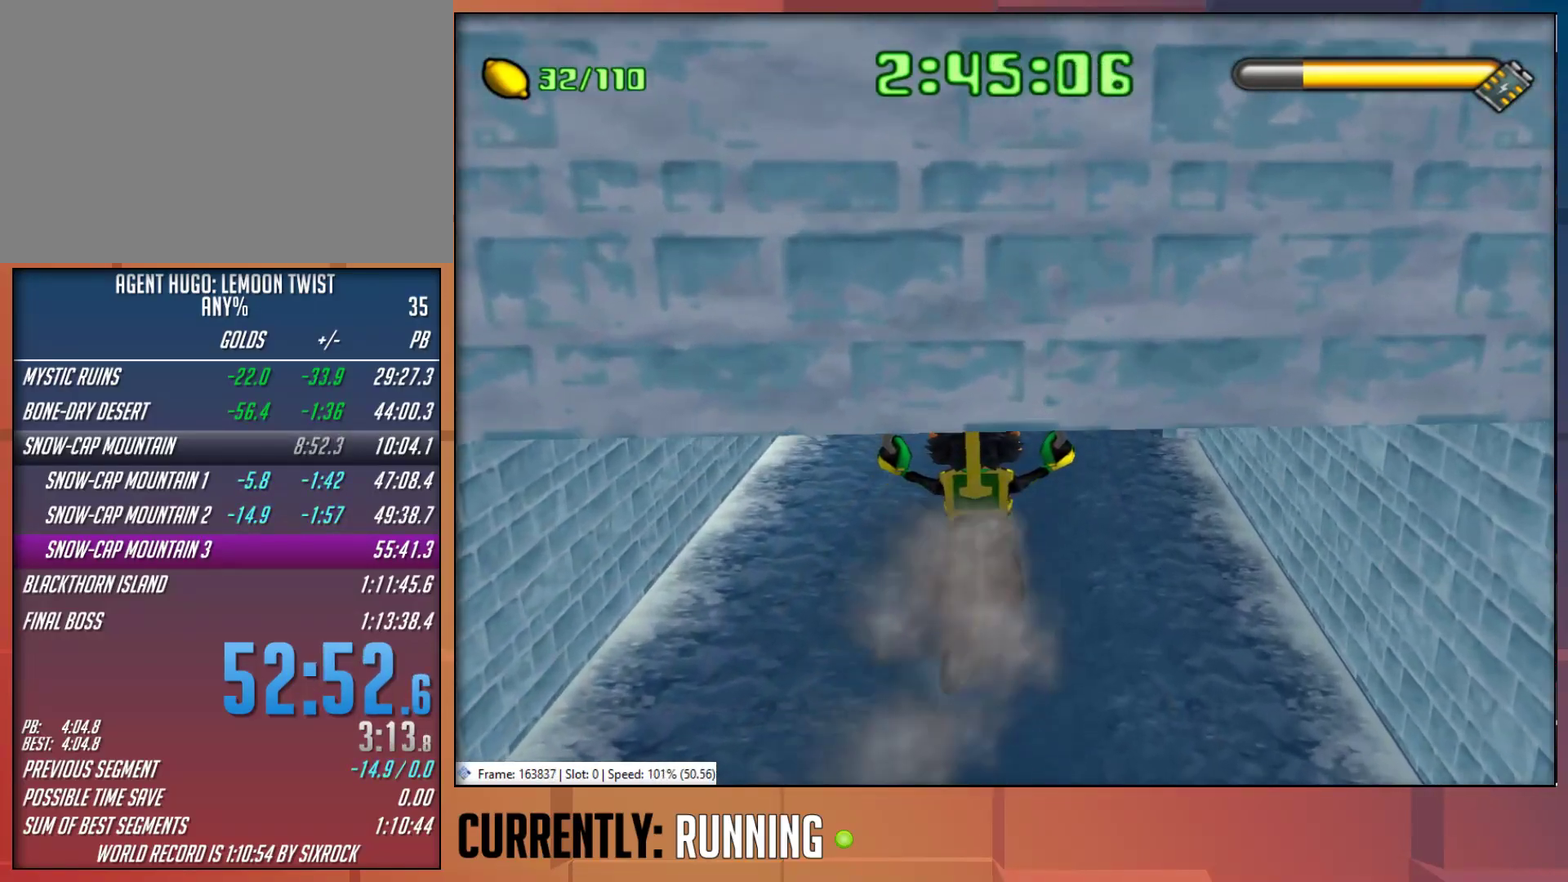
{"buttons": ["CROSS"], "left_stick": "up", "right_stick": "center", "events": []}
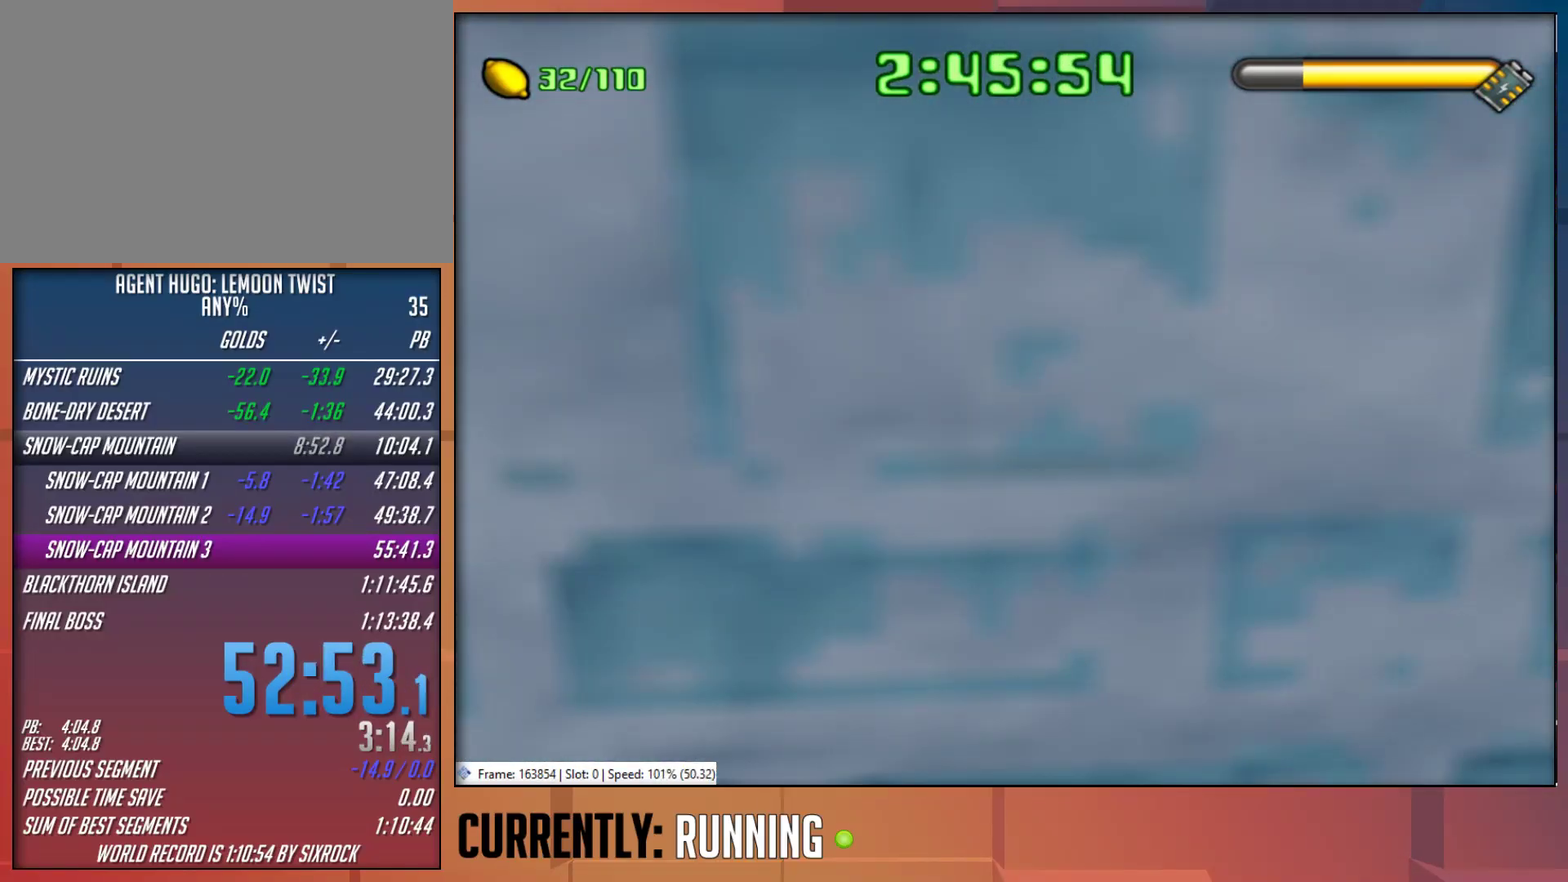
{"buttons": ["CROSS"], "left_stick": "up", "right_stick": "center", "events": []}
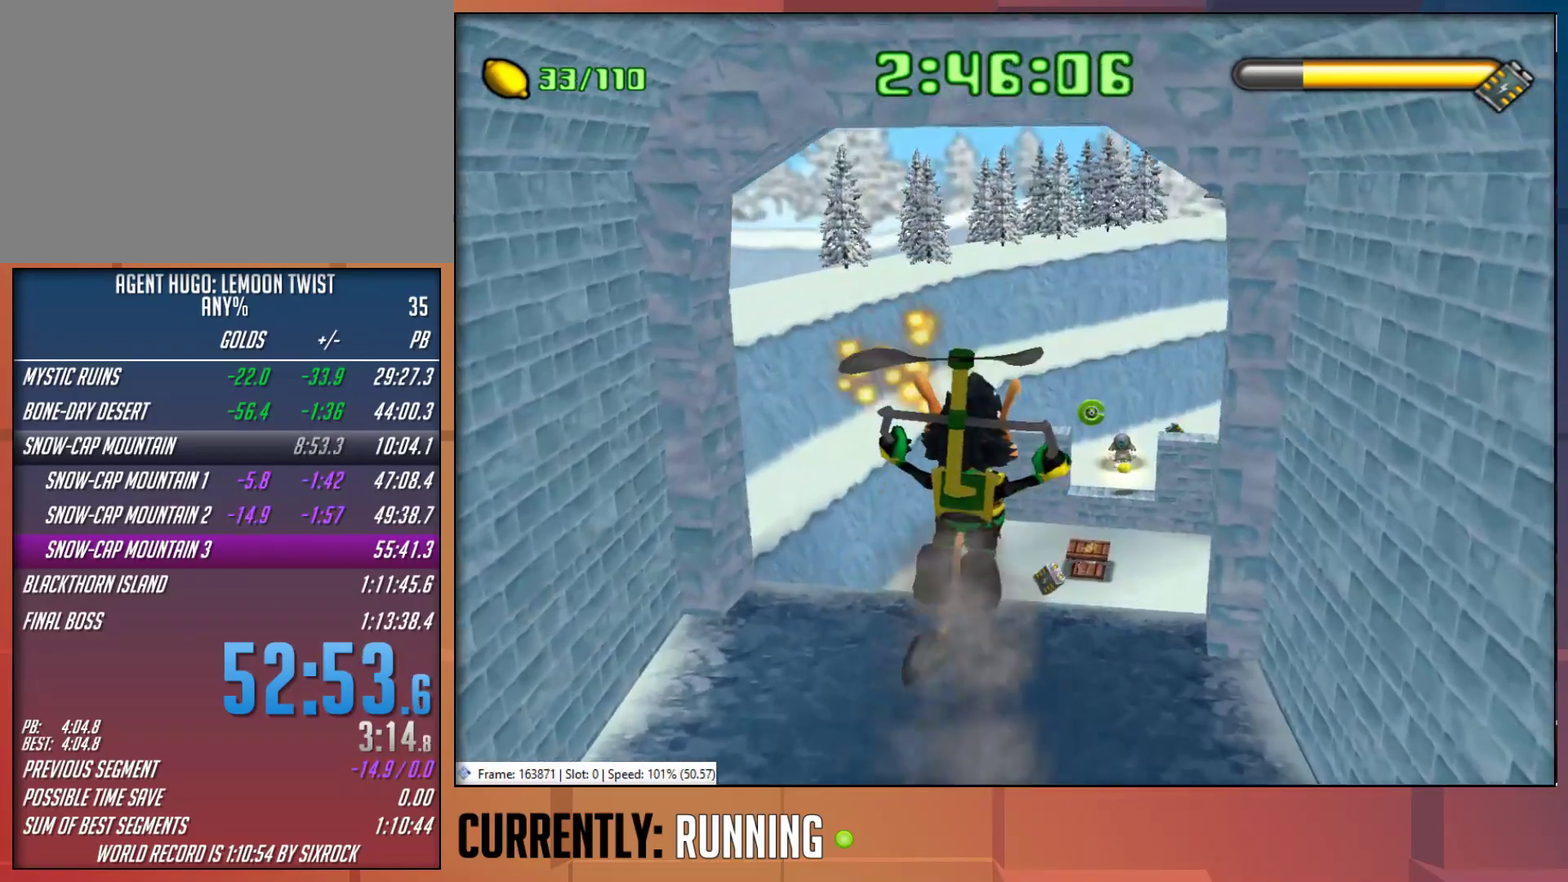
{"buttons": ["CROSS"], "left_stick": "up-right", "right_stick": "center", "events": [[167, "left_stick", "up-right"]]}
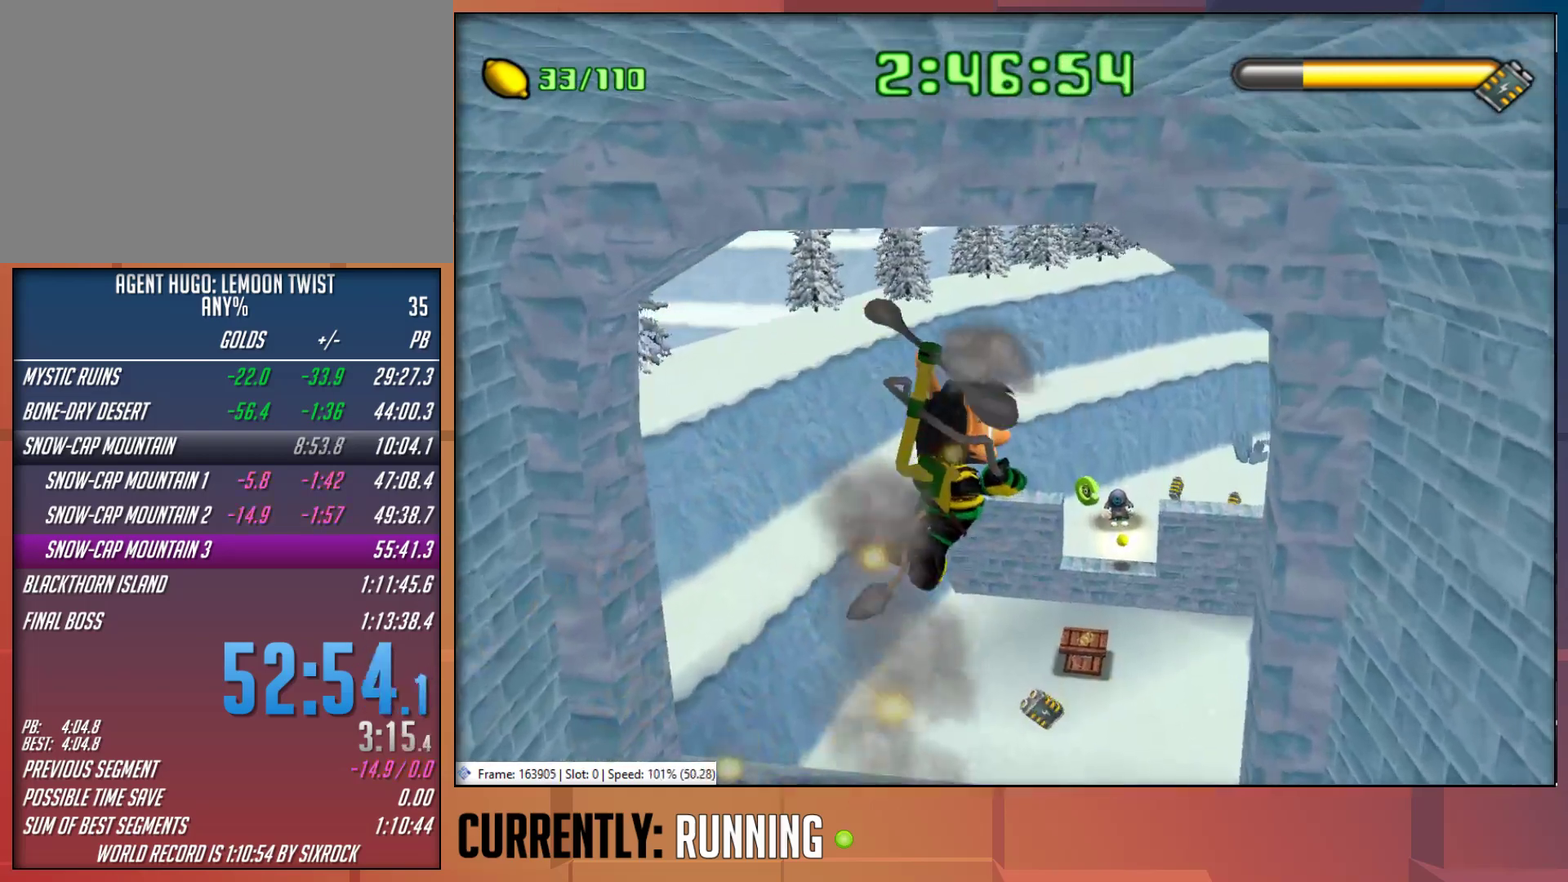
{"buttons": ["CROSS"], "left_stick": "up", "right_stick": "center", "events": [[333, "left_stick", "up"]]}
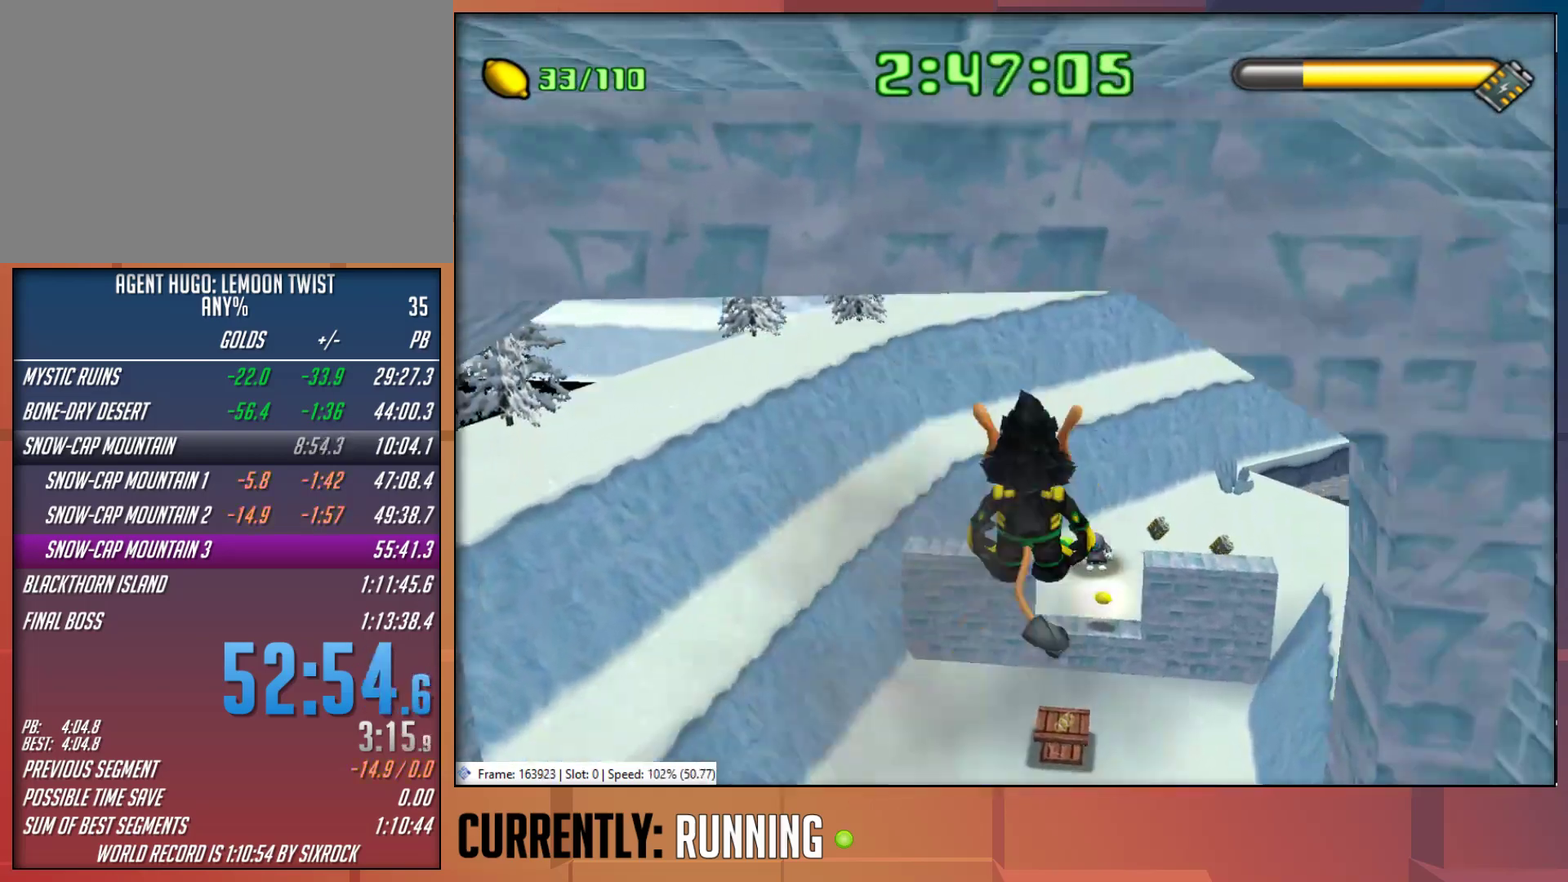
{"buttons": [], "left_stick": "up-right", "right_stick": "center", "events": [[400, "CROSS", "up"], [433, "left_stick", "up-right"]]}
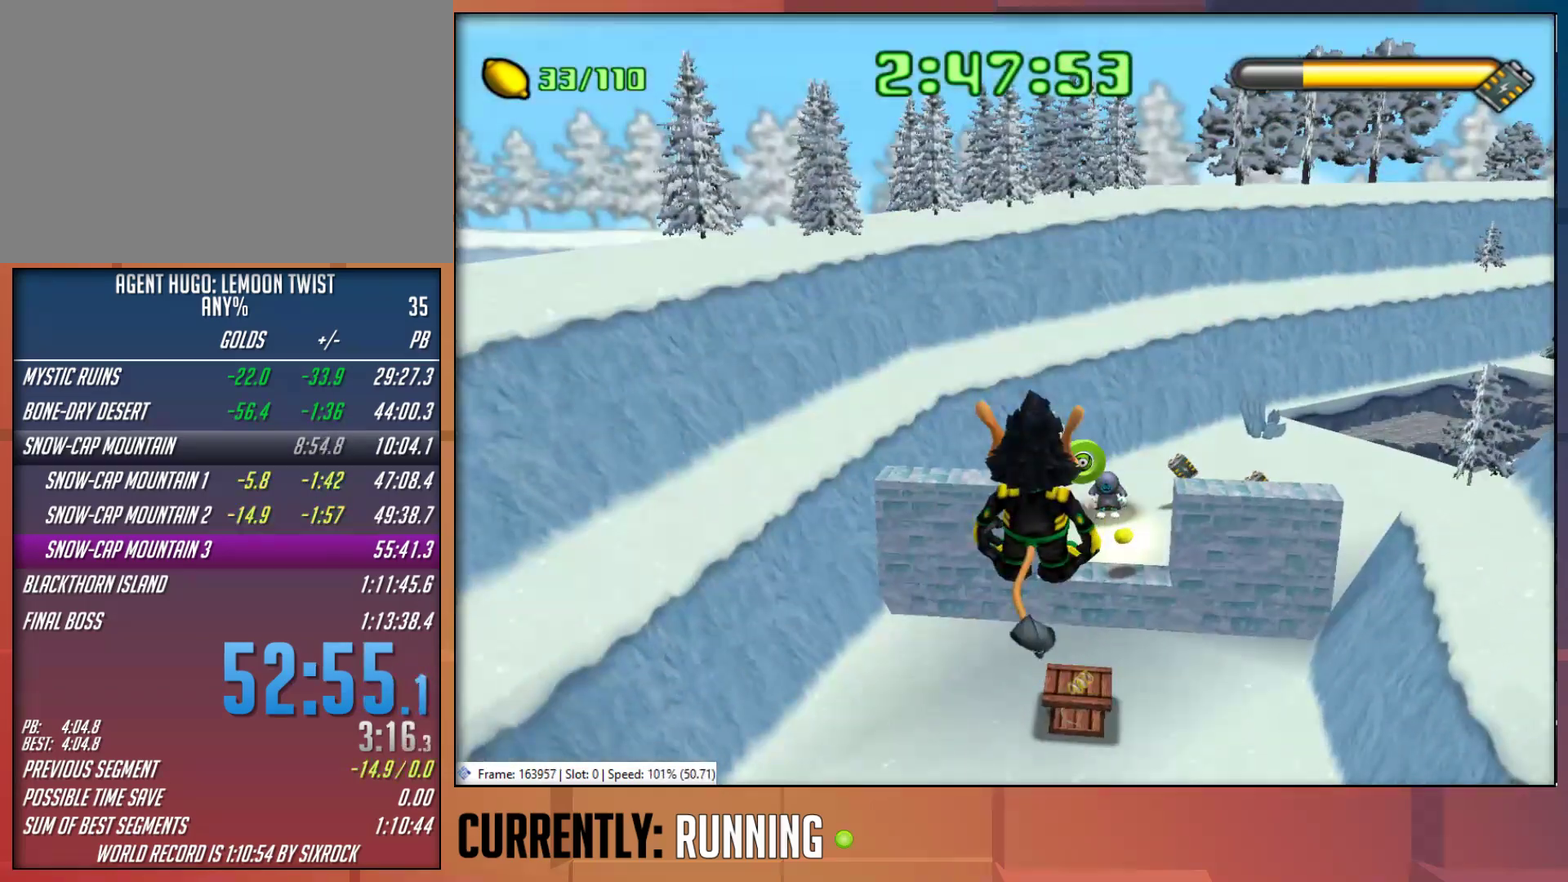
{"buttons": [], "left_stick": "up-right", "right_stick": "center", "events": [[133, "CROSS", "down"], [317, "CROSS", "up"]]}
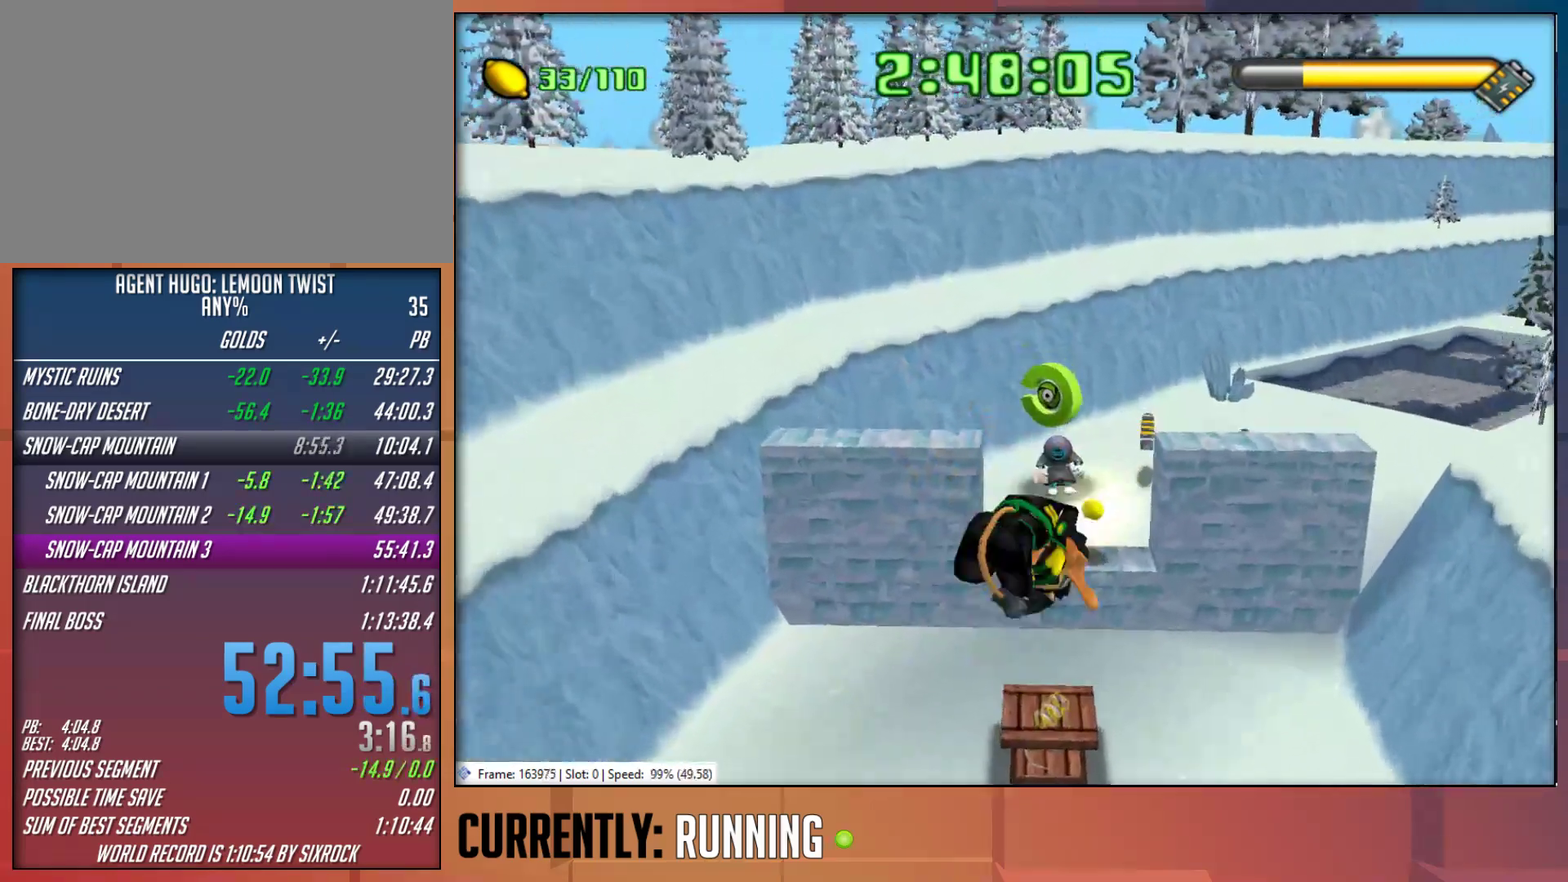
{"buttons": [], "left_stick": "up", "right_stick": "center", "events": [[183, "left_stick", "up"]]}
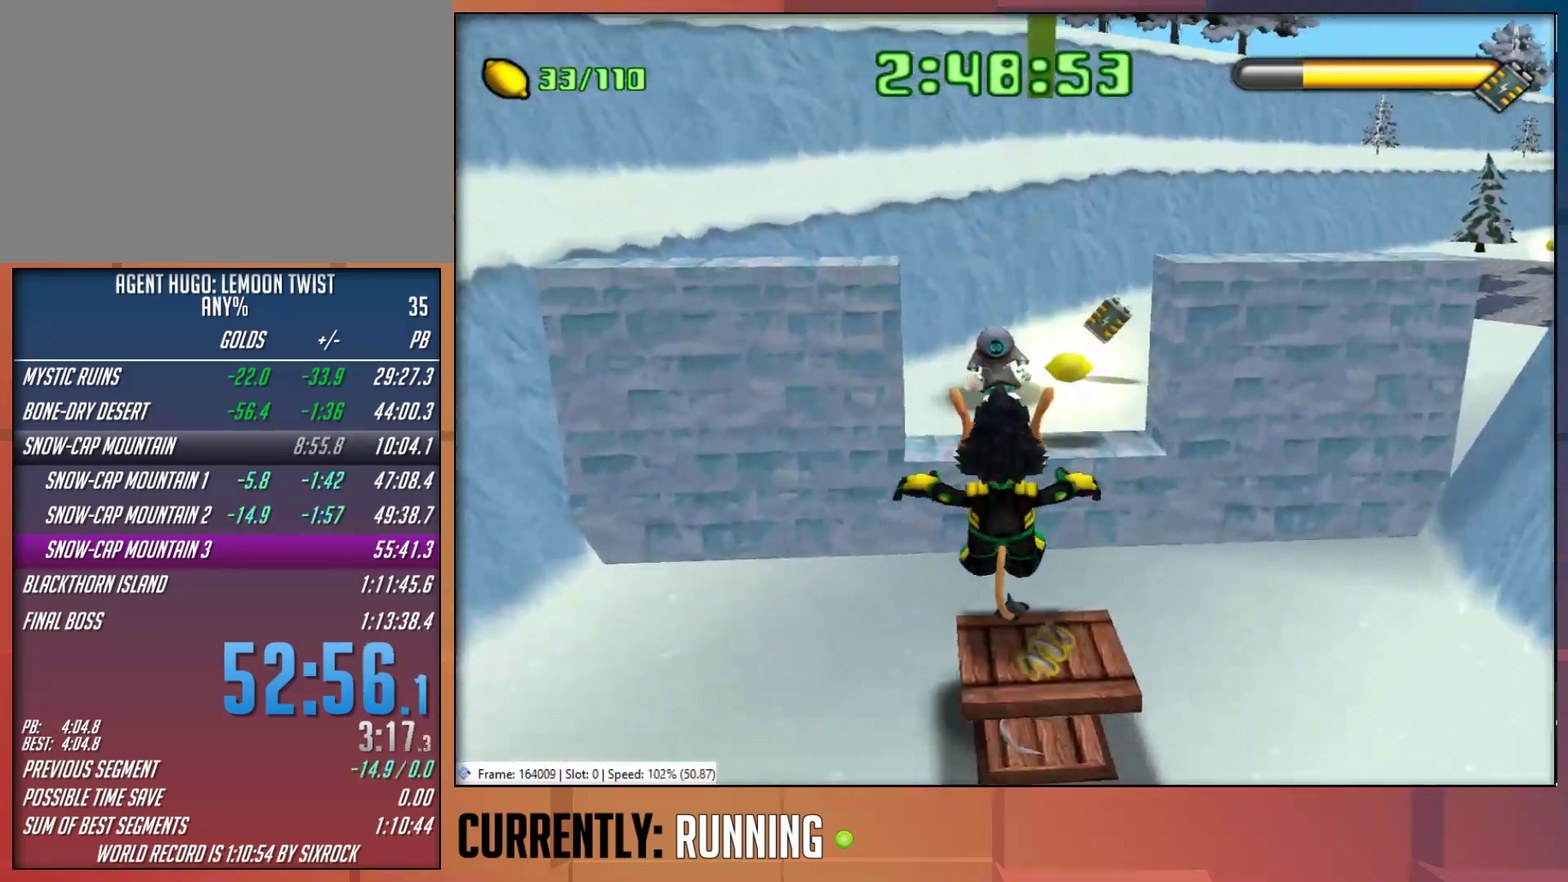
{"buttons": ["CROSS"], "left_stick": "up-right", "right_stick": "center", "events": [[350, "CROSS", "down"], [383, "left_stick", "up-right"]]}